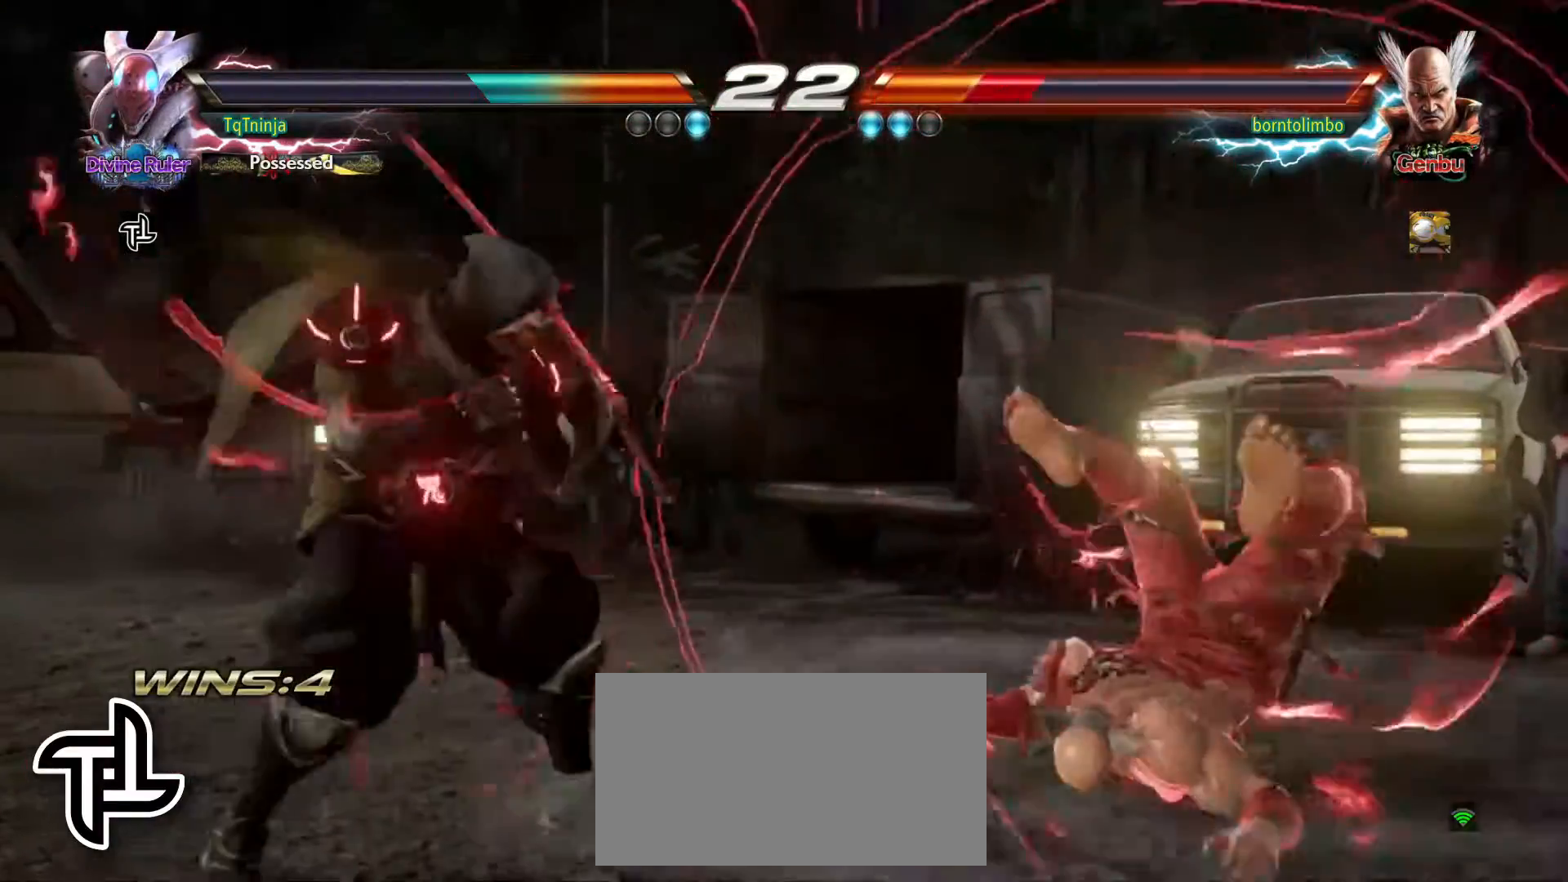
Gameplay with a controller (arcade stick); each line is a JSON object with the inputs held at the frame after it. "events" lists button and stick changes between this image and that frame as [ms after this image, input, new state], when the widget could be followed in between. Not read: L3 R3.
{"buttons": [], "left_stick": "center", "events": [[33, "left_stick", "center"], [83, "left_stick", "down"], [167, "SQUARE", "down"], [183, "SQUARE", "up"], [250, "left_stick", "center"], [283, "SQUARE", "down"], [283, "TRIANGLE", "down"], [317, "TRIANGLE", "up"], [333, "SQUARE", "up"]]}
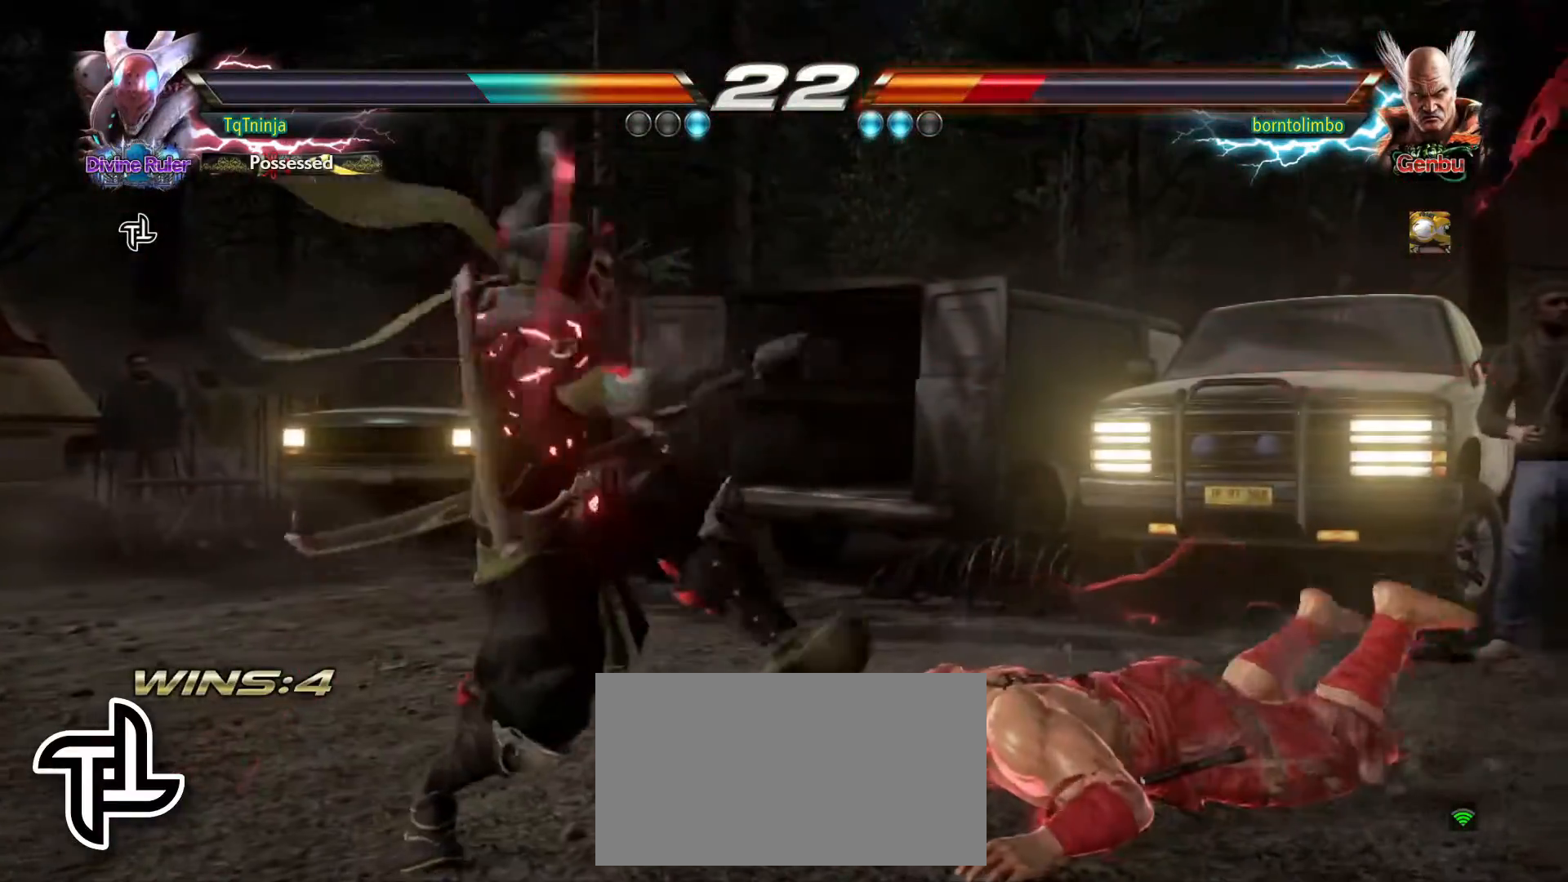
{"buttons": [], "left_stick": "center", "events": []}
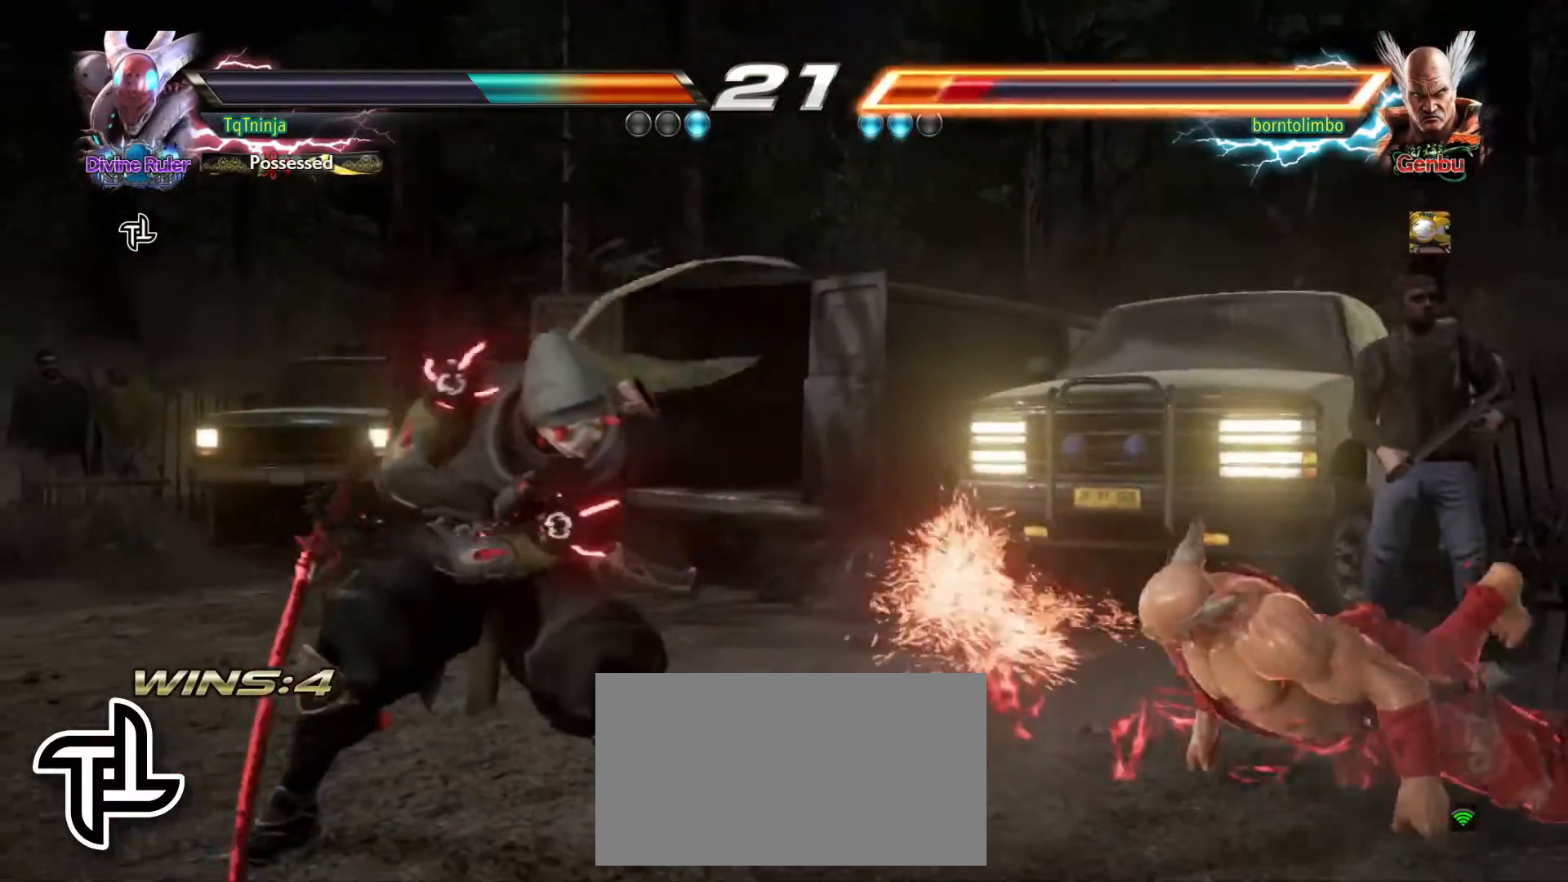
{"buttons": [], "left_stick": "center", "events": [[367, "left_stick", "right"], [467, "left_stick", "center"]]}
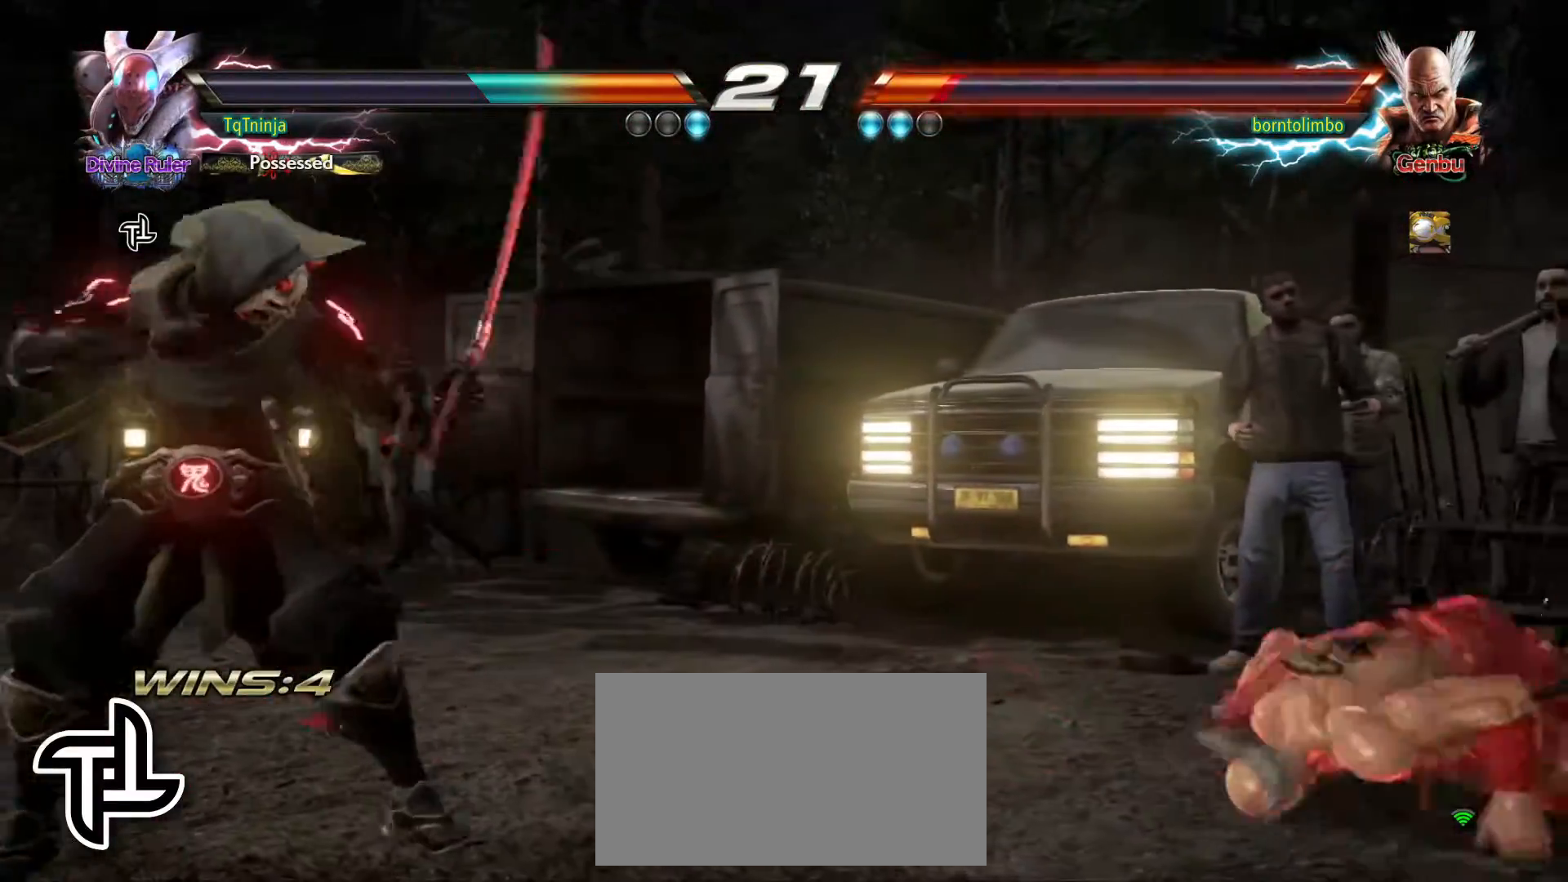
{"buttons": [], "left_stick": "right", "events": [[17, "left_stick", "right"]]}
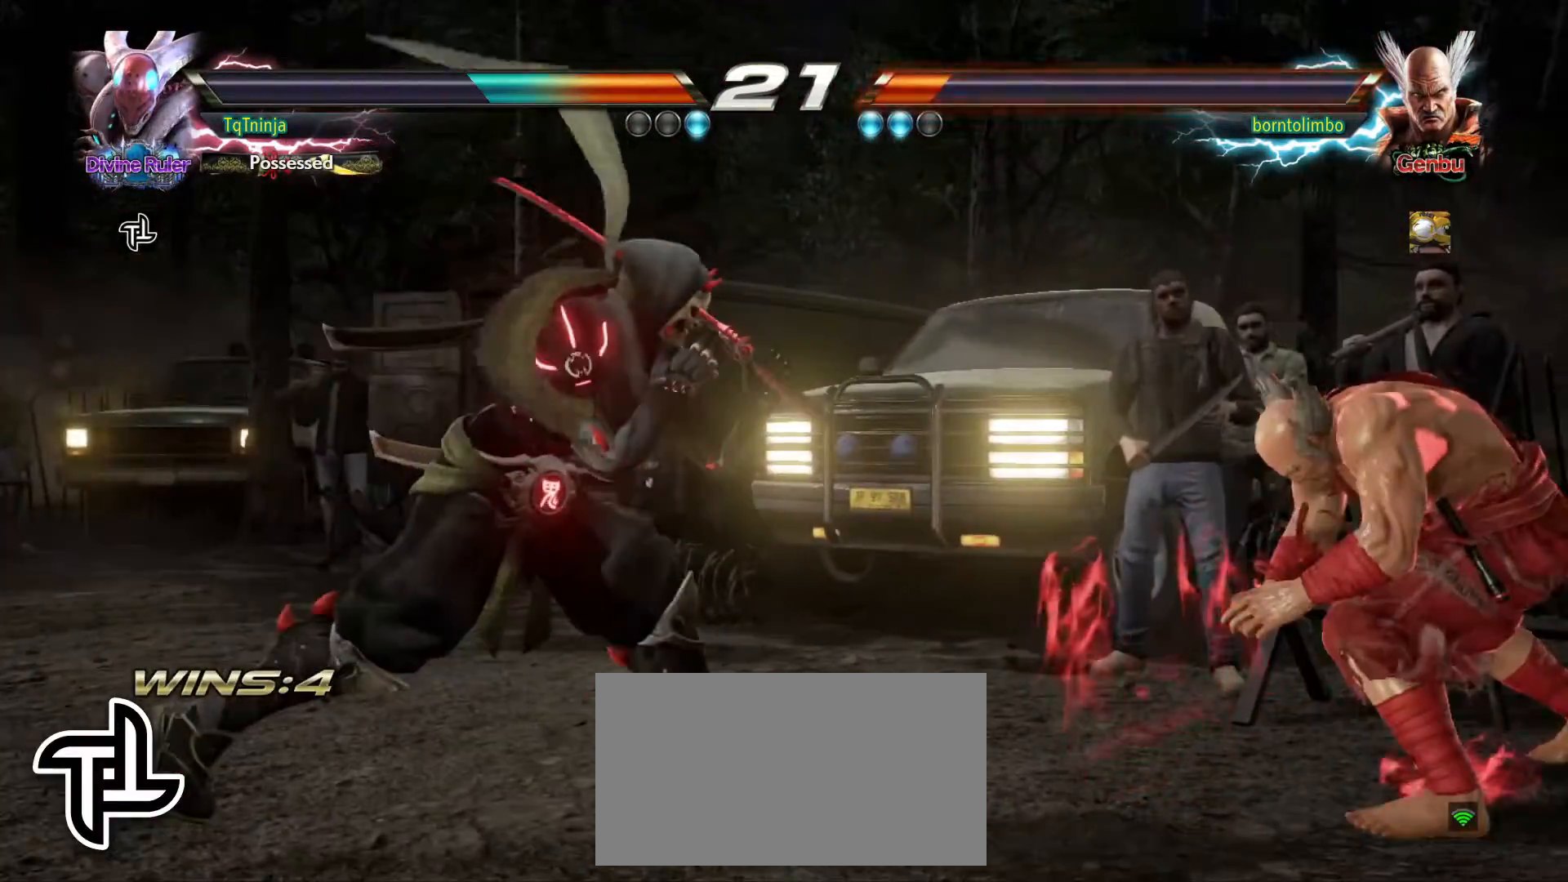
{"buttons": [], "left_stick": "right", "events": []}
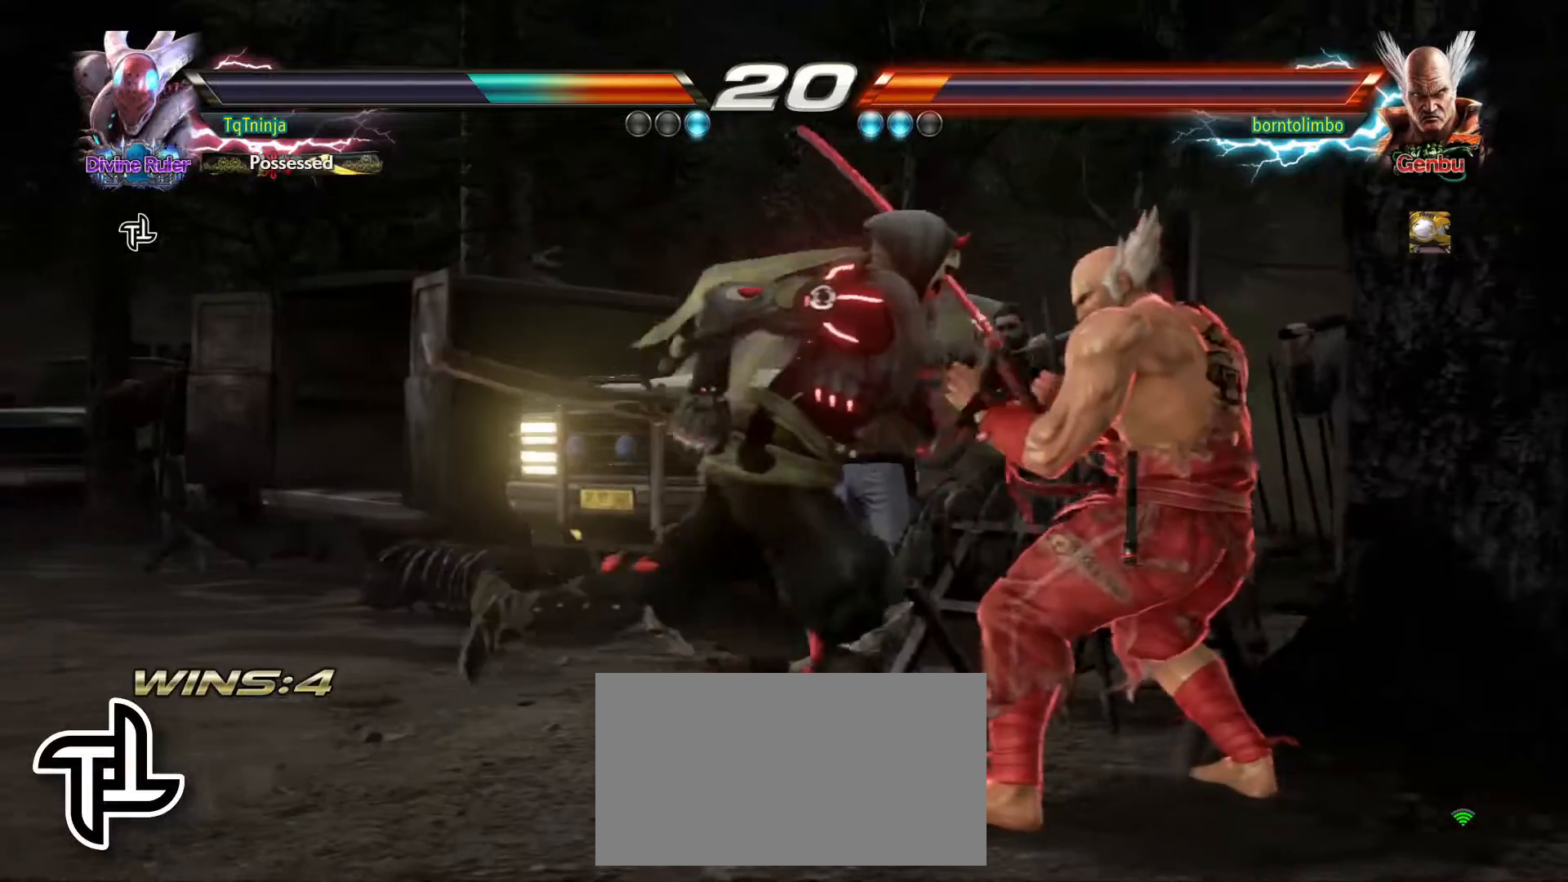
{"buttons": [], "left_stick": "right", "events": []}
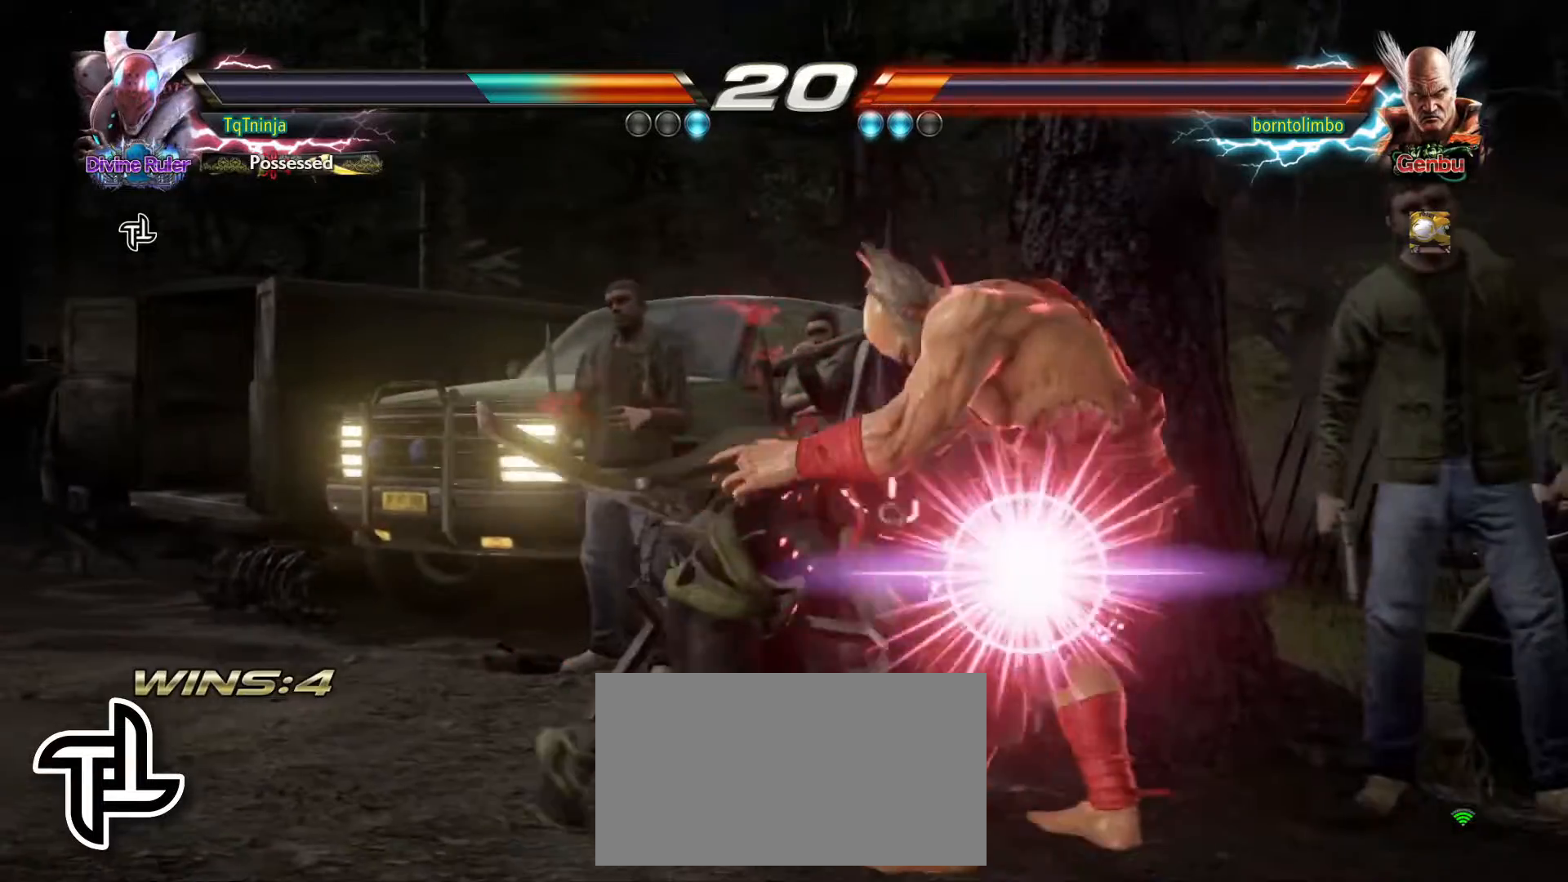
{"buttons": ["SQUARE", "TRIANGLE"], "left_stick": "center", "events": [[150, "SQUARE", "down"], [150, "TRIANGLE", "down"], [200, "left_stick", "center"], [233, "SQUARE", "up"], [267, "TRIANGLE", "up"], [283, "TRIANGLE", "down"], [300, "SQUARE", "down"], [383, "SQUARE", "up"], [383, "TRIANGLE", "up"], [433, "SQUARE", "down"], [450, "TRIANGLE", "down"]]}
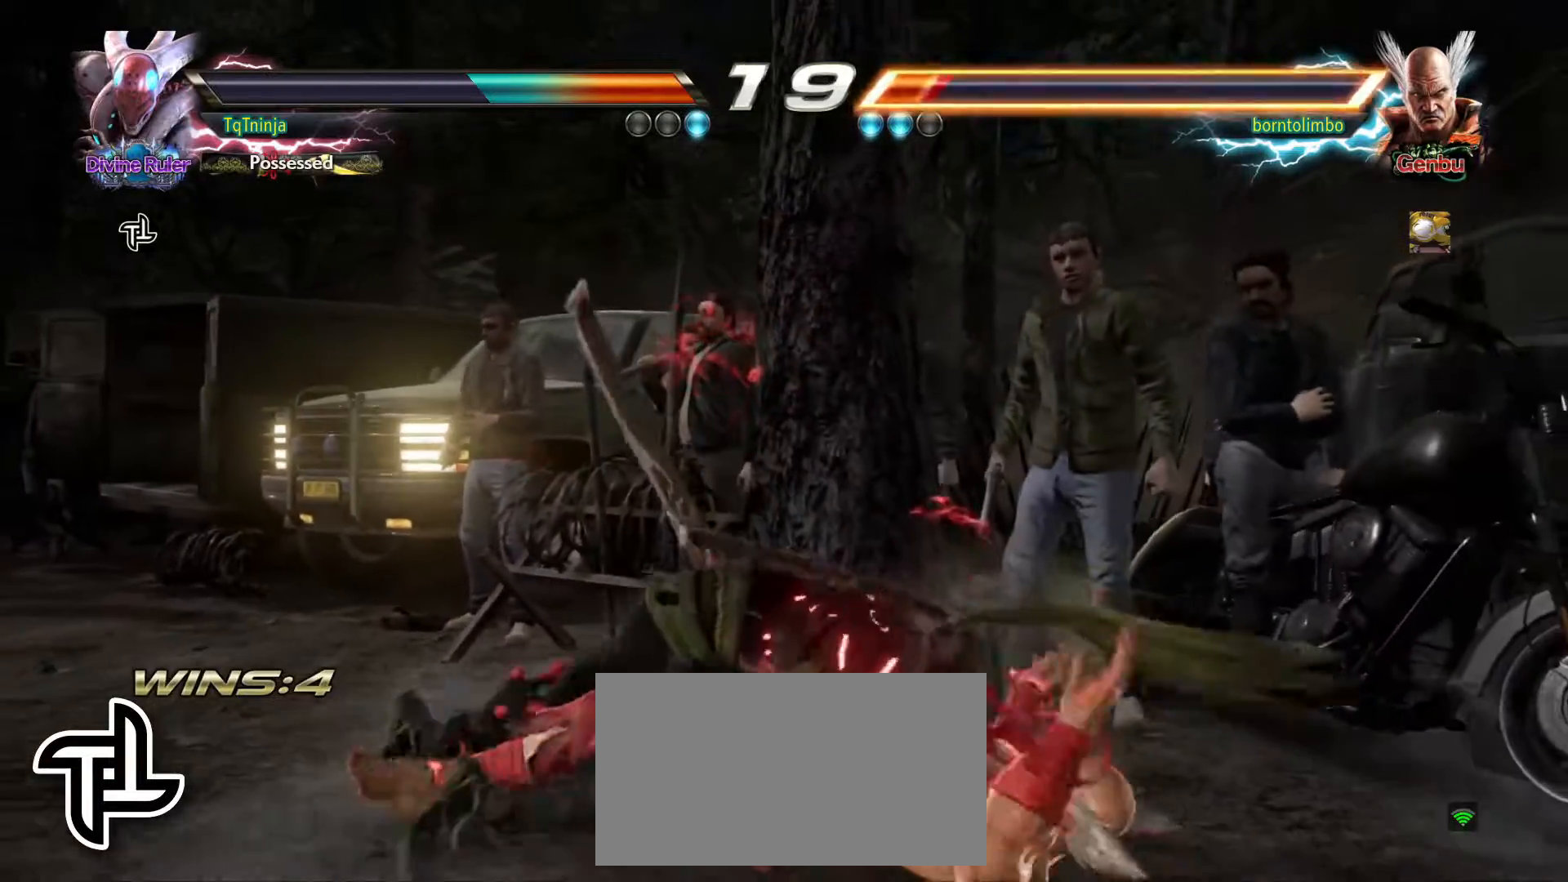
{"buttons": [], "left_stick": "center", "events": [[17, "SQUARE", "up"], [17, "TRIANGLE", "up"], [67, "SQUARE", "down"], [67, "TRIANGLE", "down"], [150, "SQUARE", "up"], [150, "TRIANGLE", "up"]]}
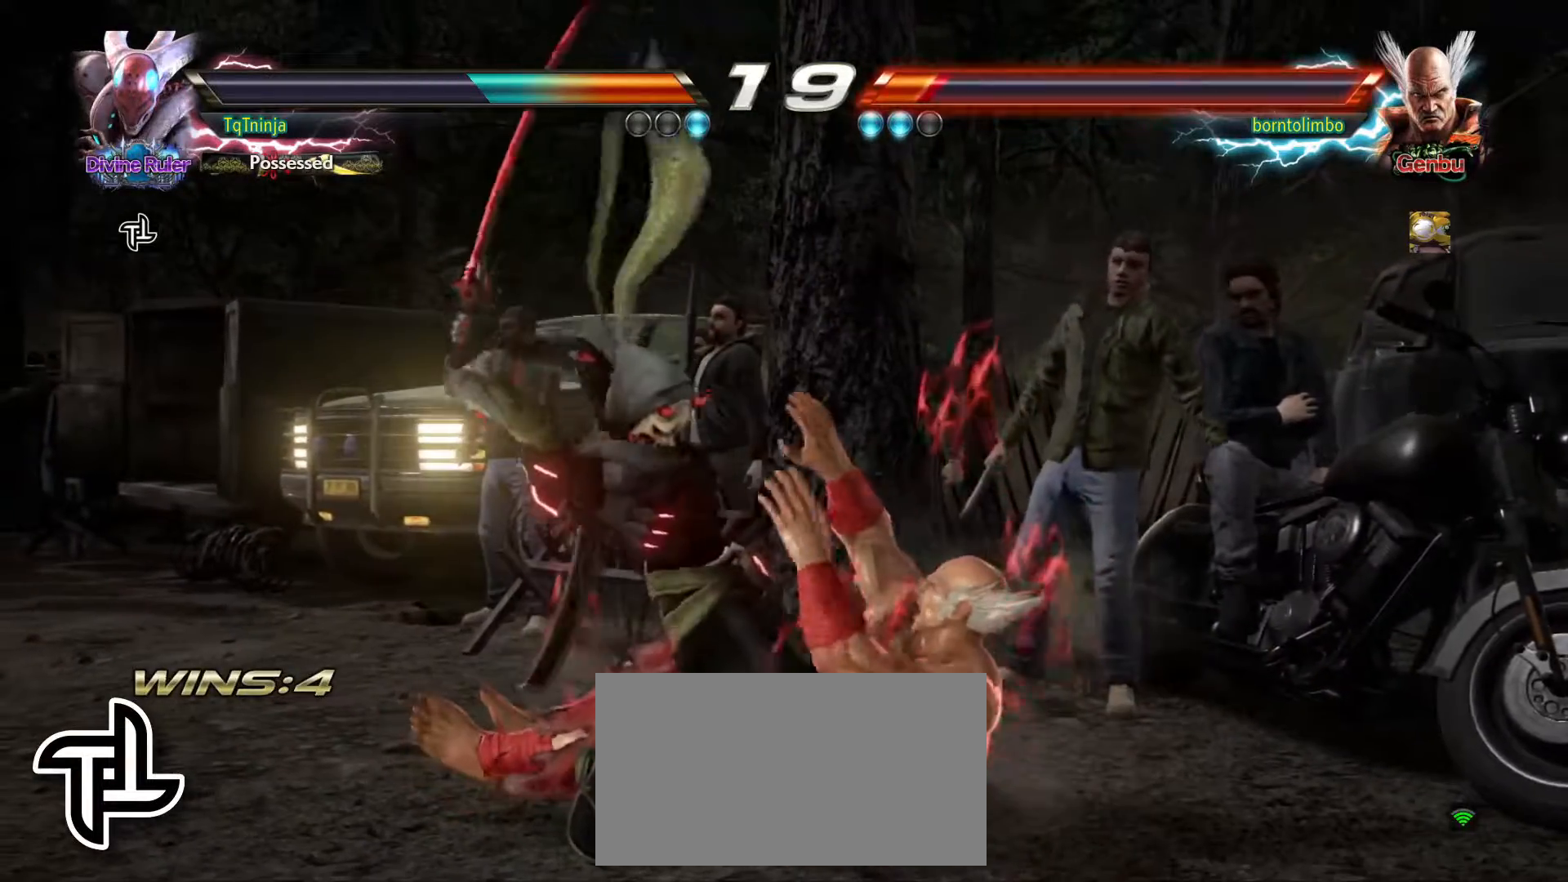
{"buttons": [], "left_stick": "center", "events": []}
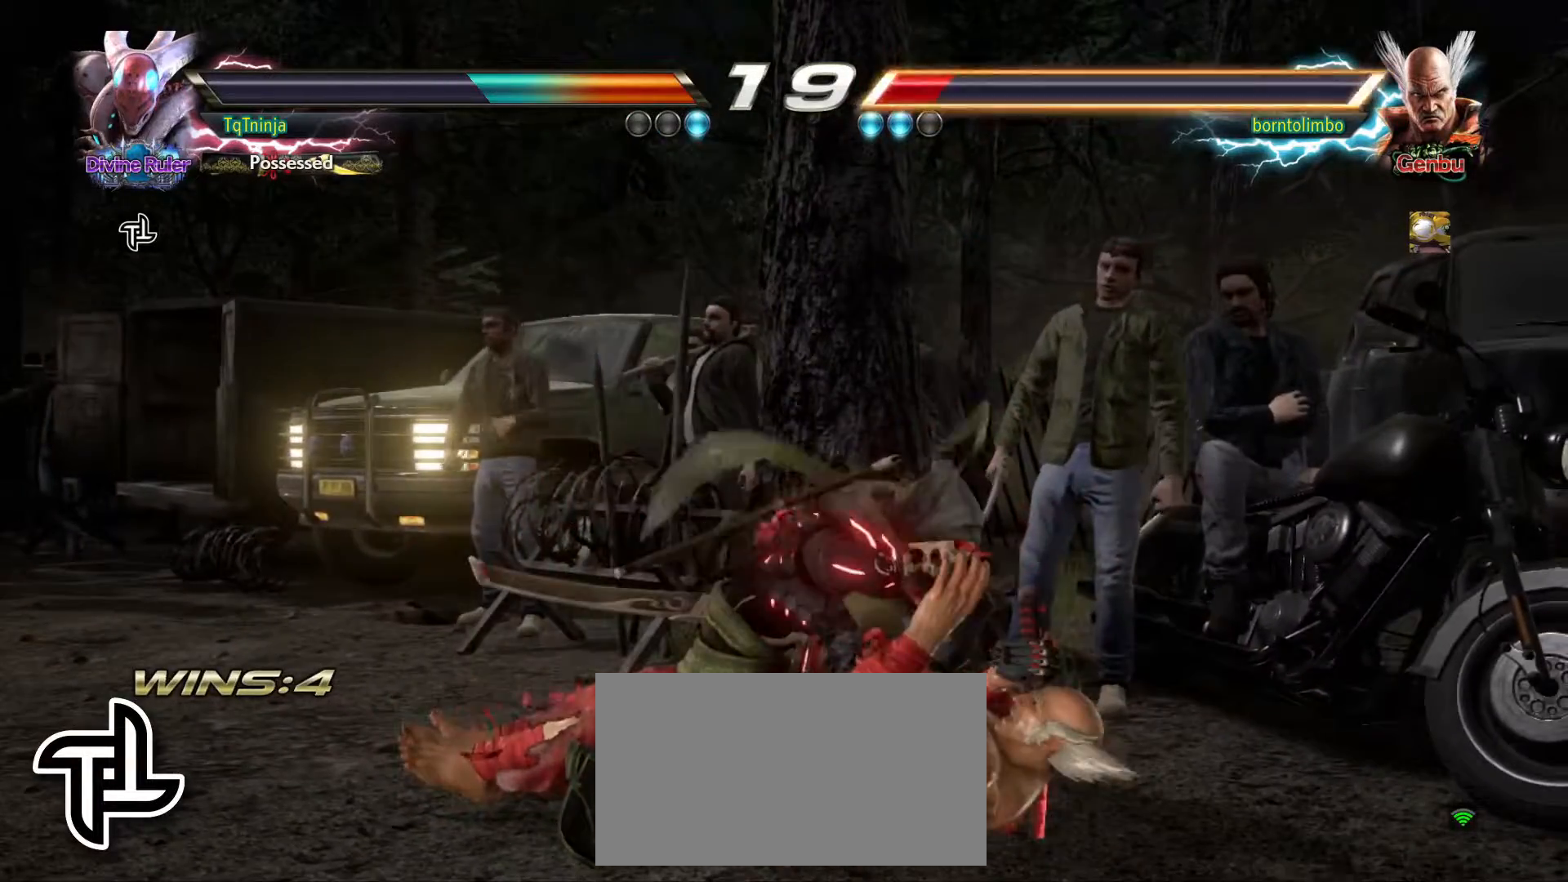
{"buttons": [], "left_stick": "center", "events": []}
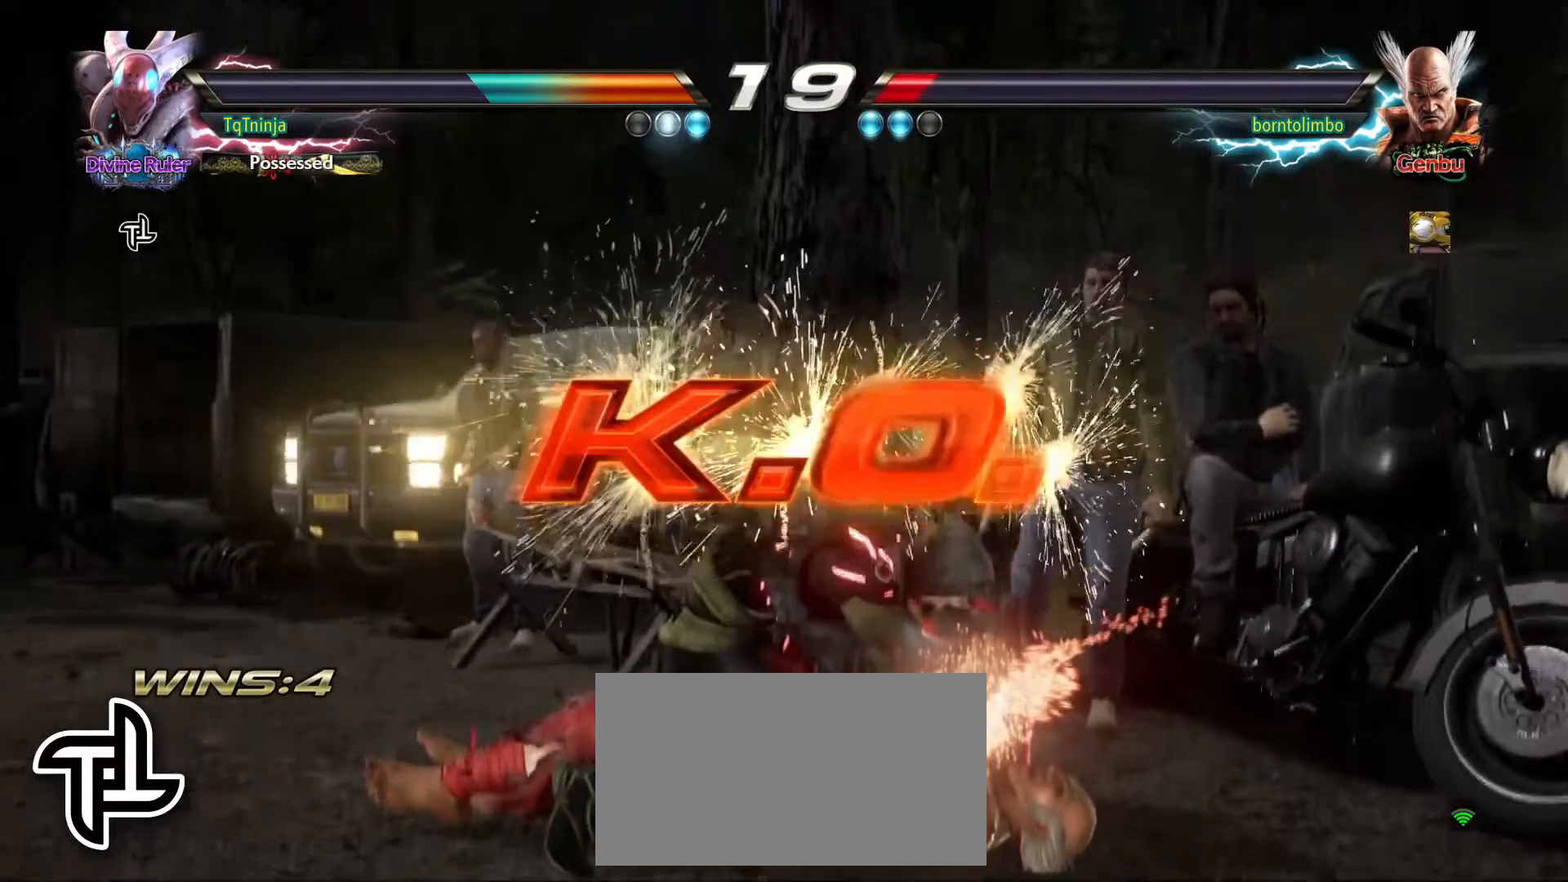
{"buttons": [], "left_stick": "center", "events": []}
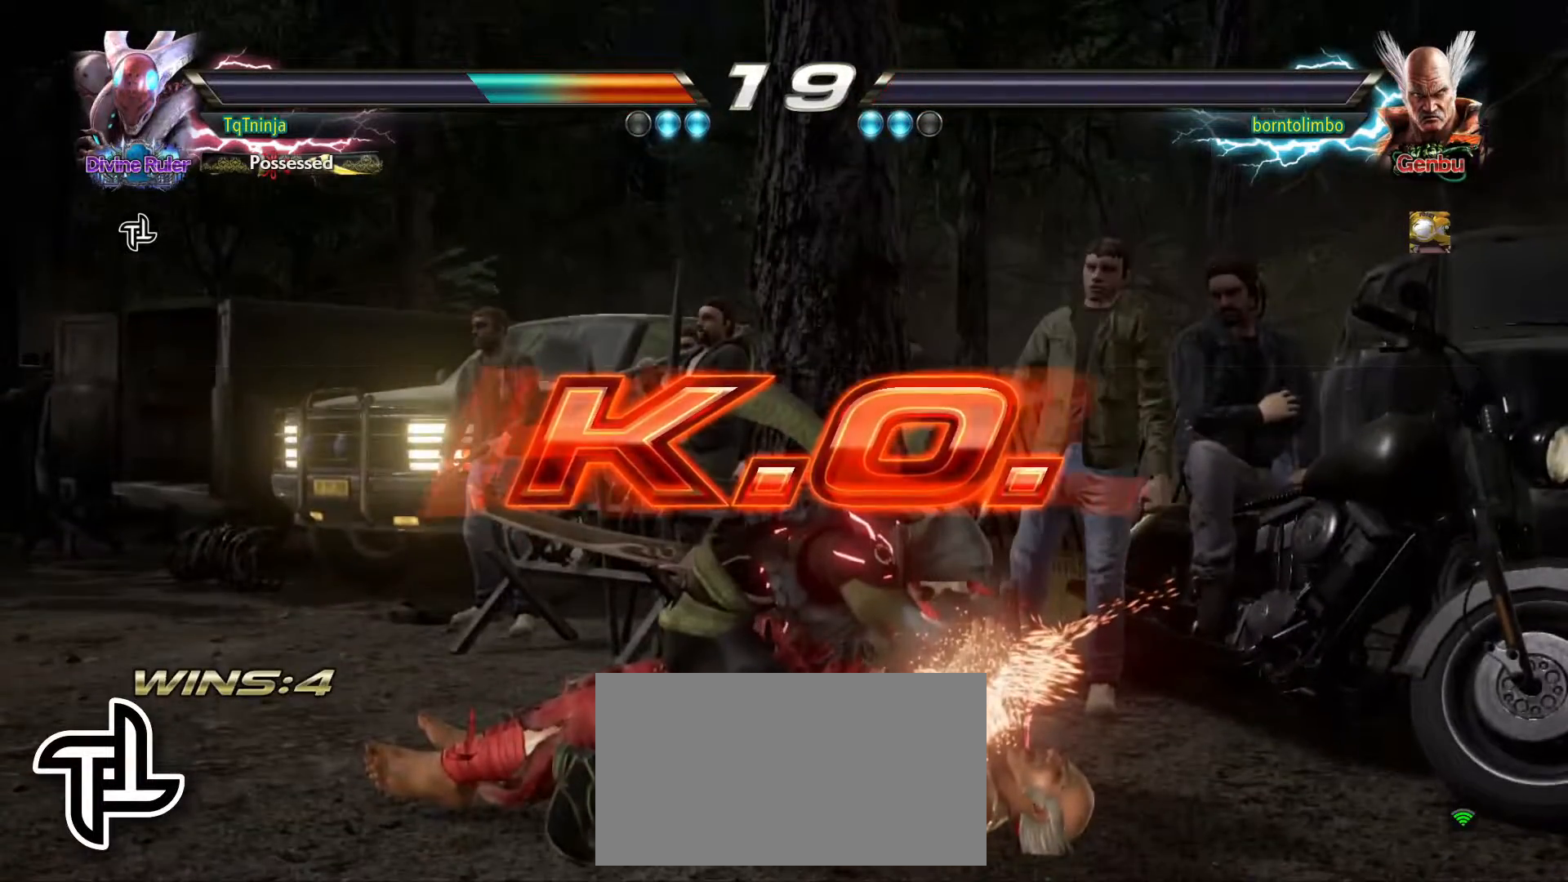
{"buttons": [], "left_stick": "center", "events": []}
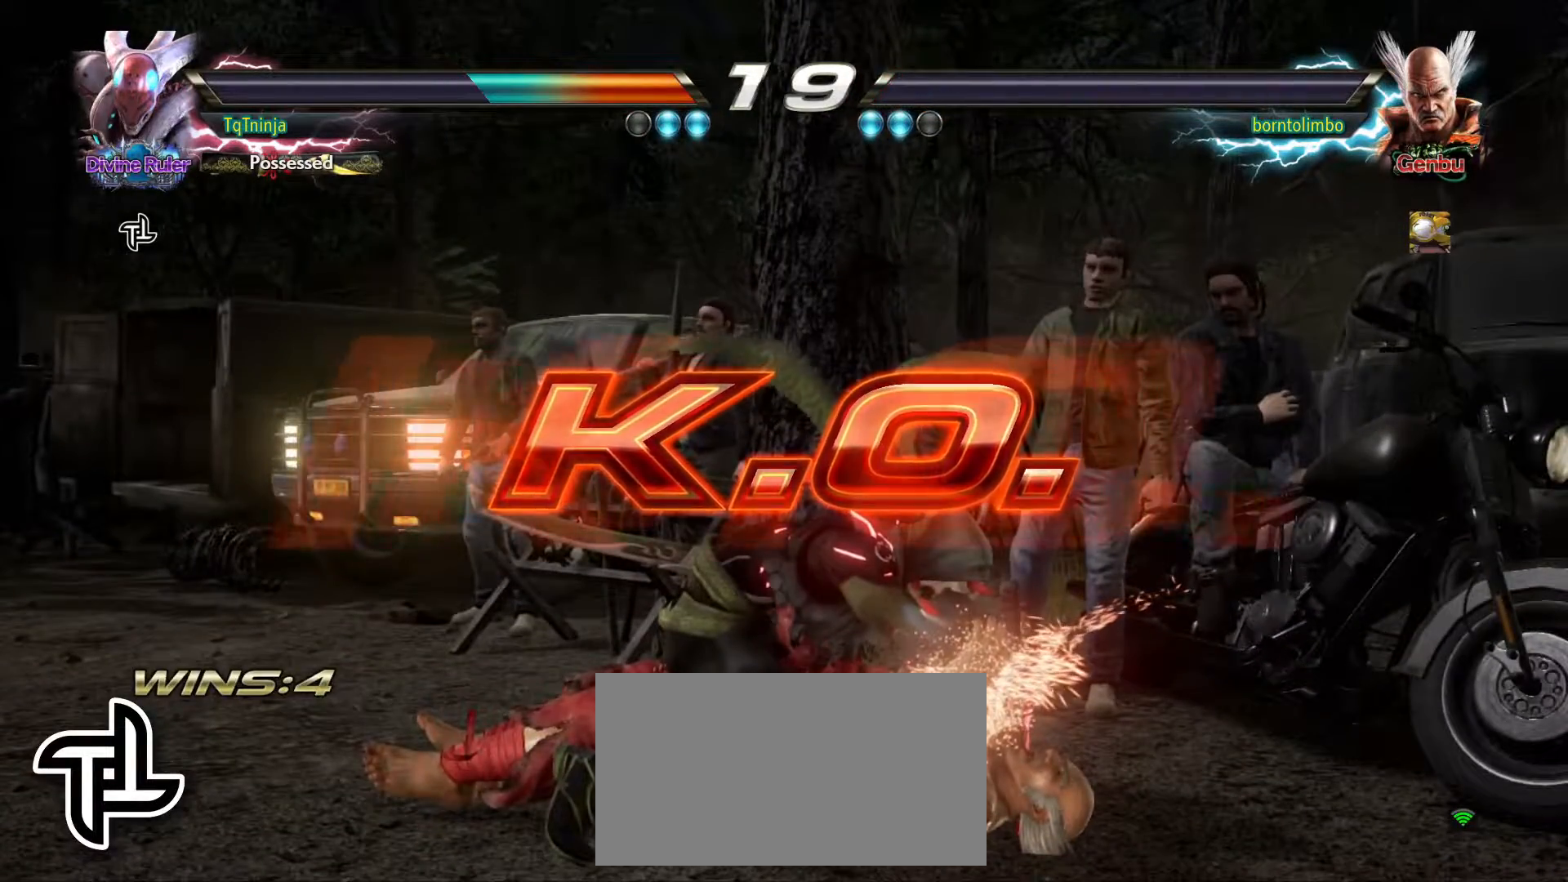
{"buttons": [], "left_stick": "center", "events": []}
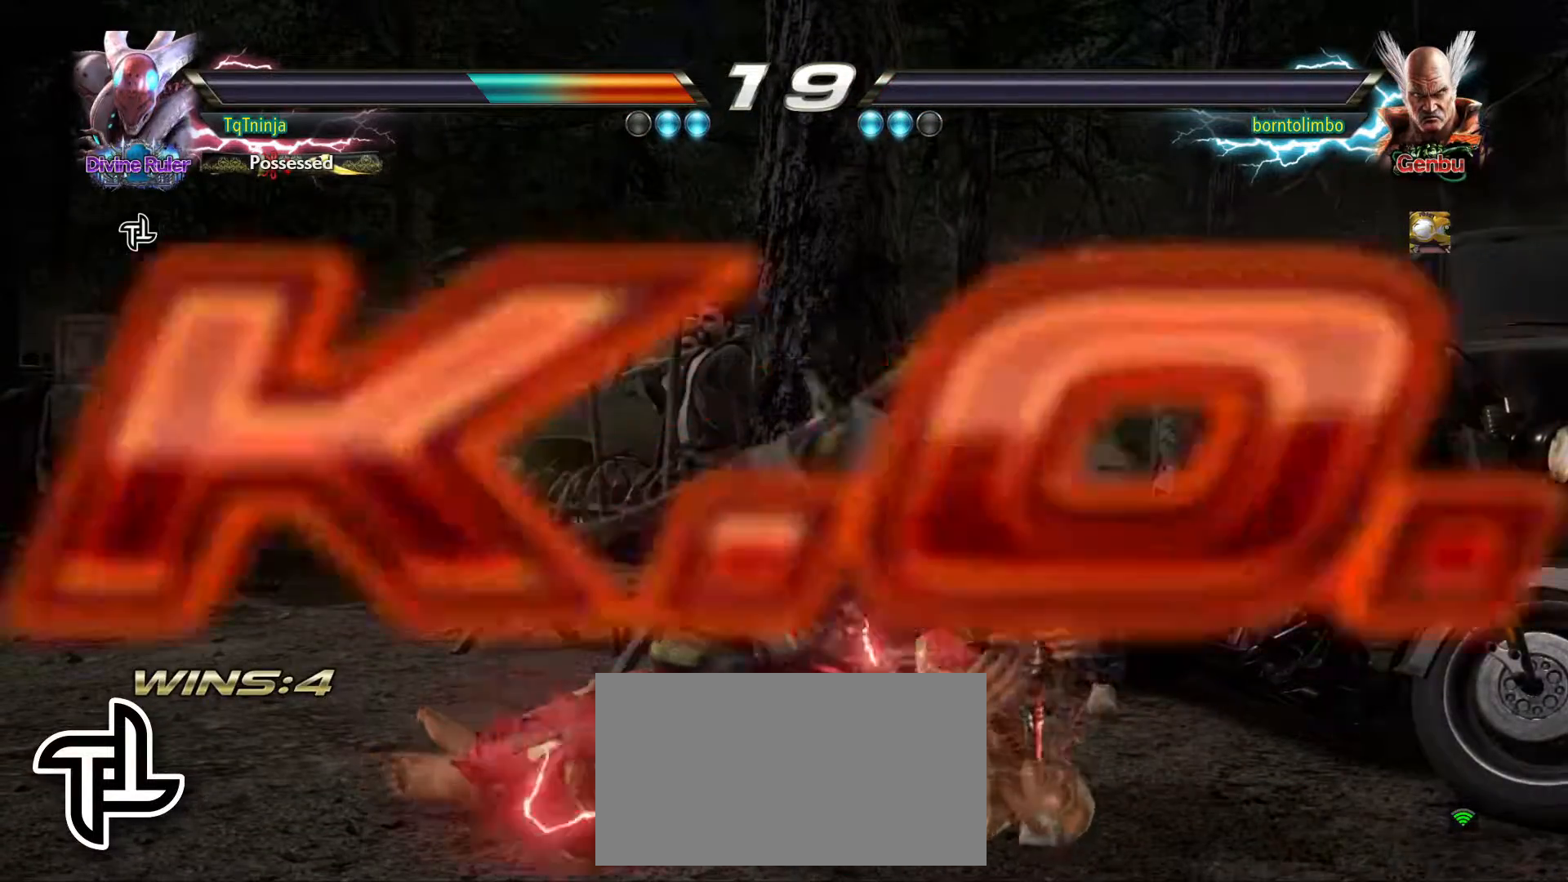
{"buttons": [], "left_stick": "center", "events": []}
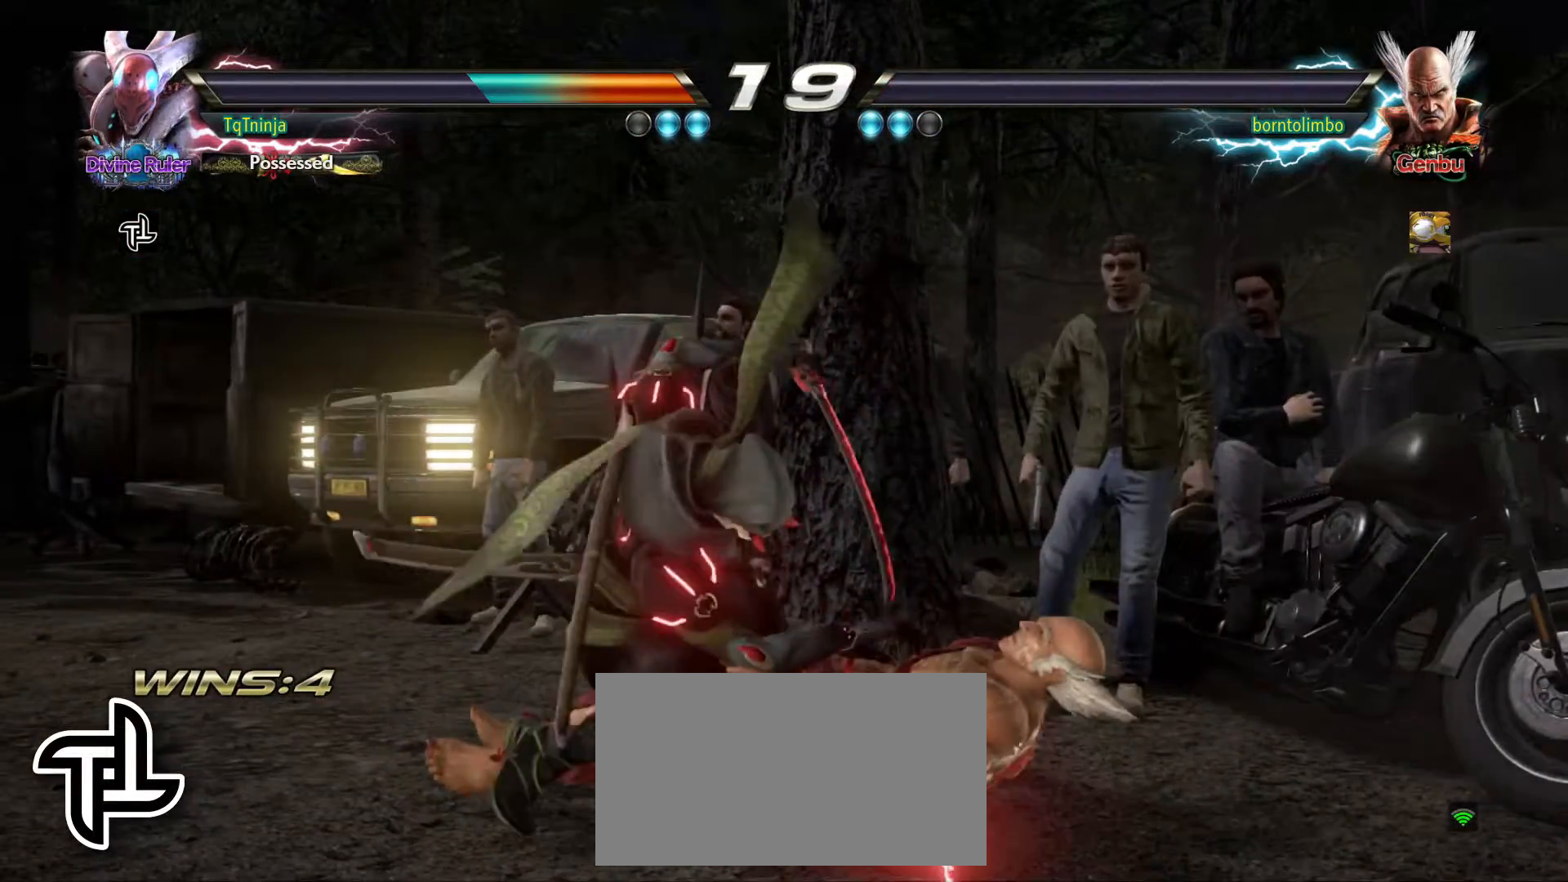
{"buttons": [], "left_stick": "center", "events": []}
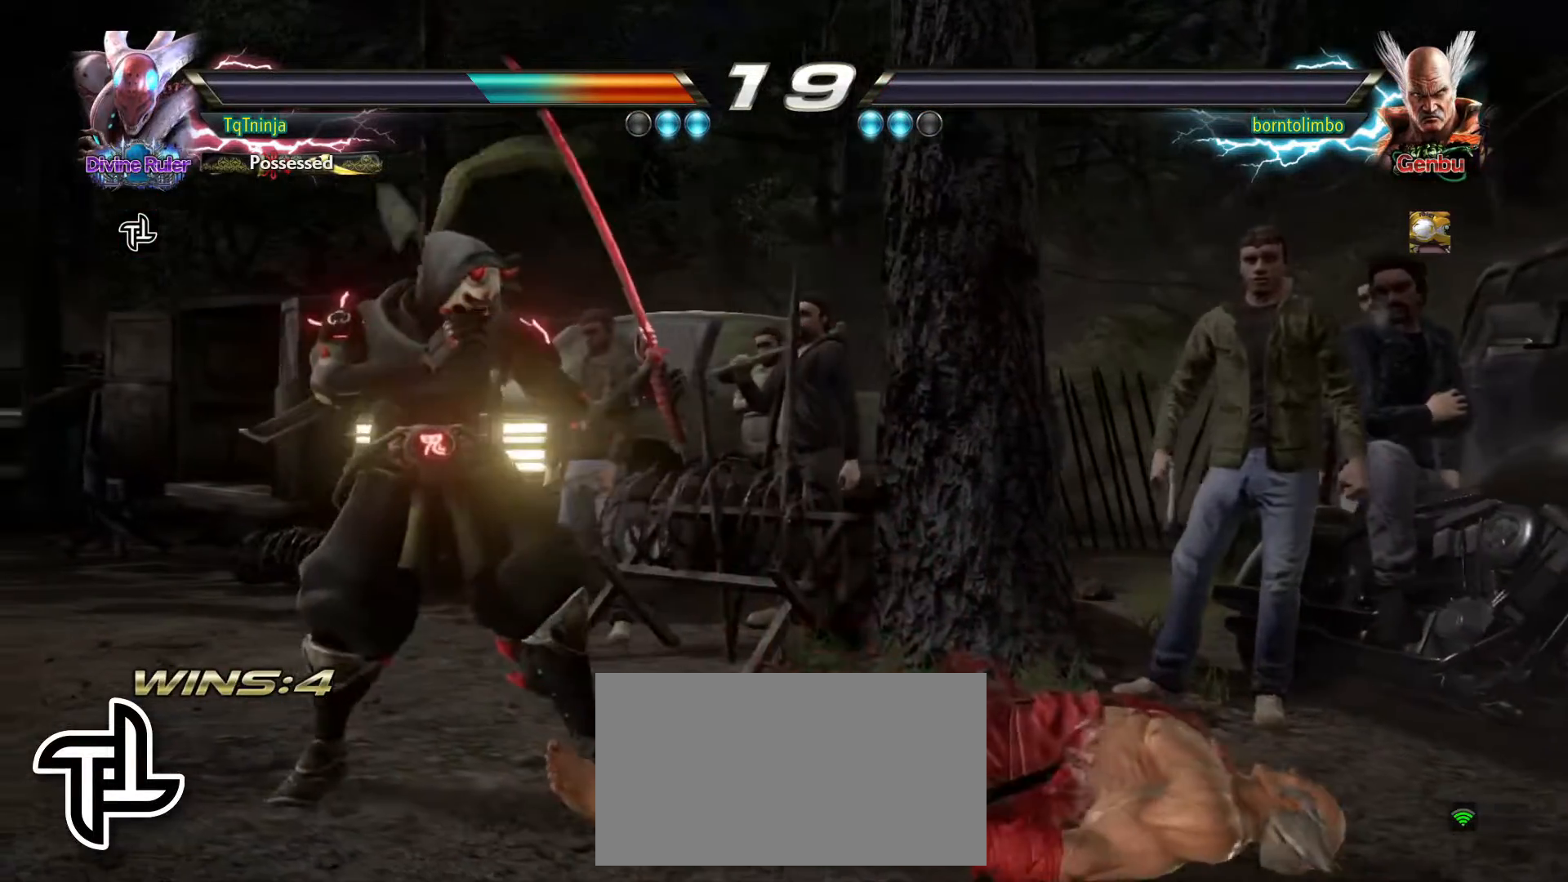
{"buttons": [], "left_stick": "center", "events": [[167, "CIRCLE", "down"], [167, "SQUARE", "down"], [217, "left_stick", "down"], [250, "CIRCLE", "up"], [250, "SQUARE", "up"], [350, "left_stick", "center"]]}
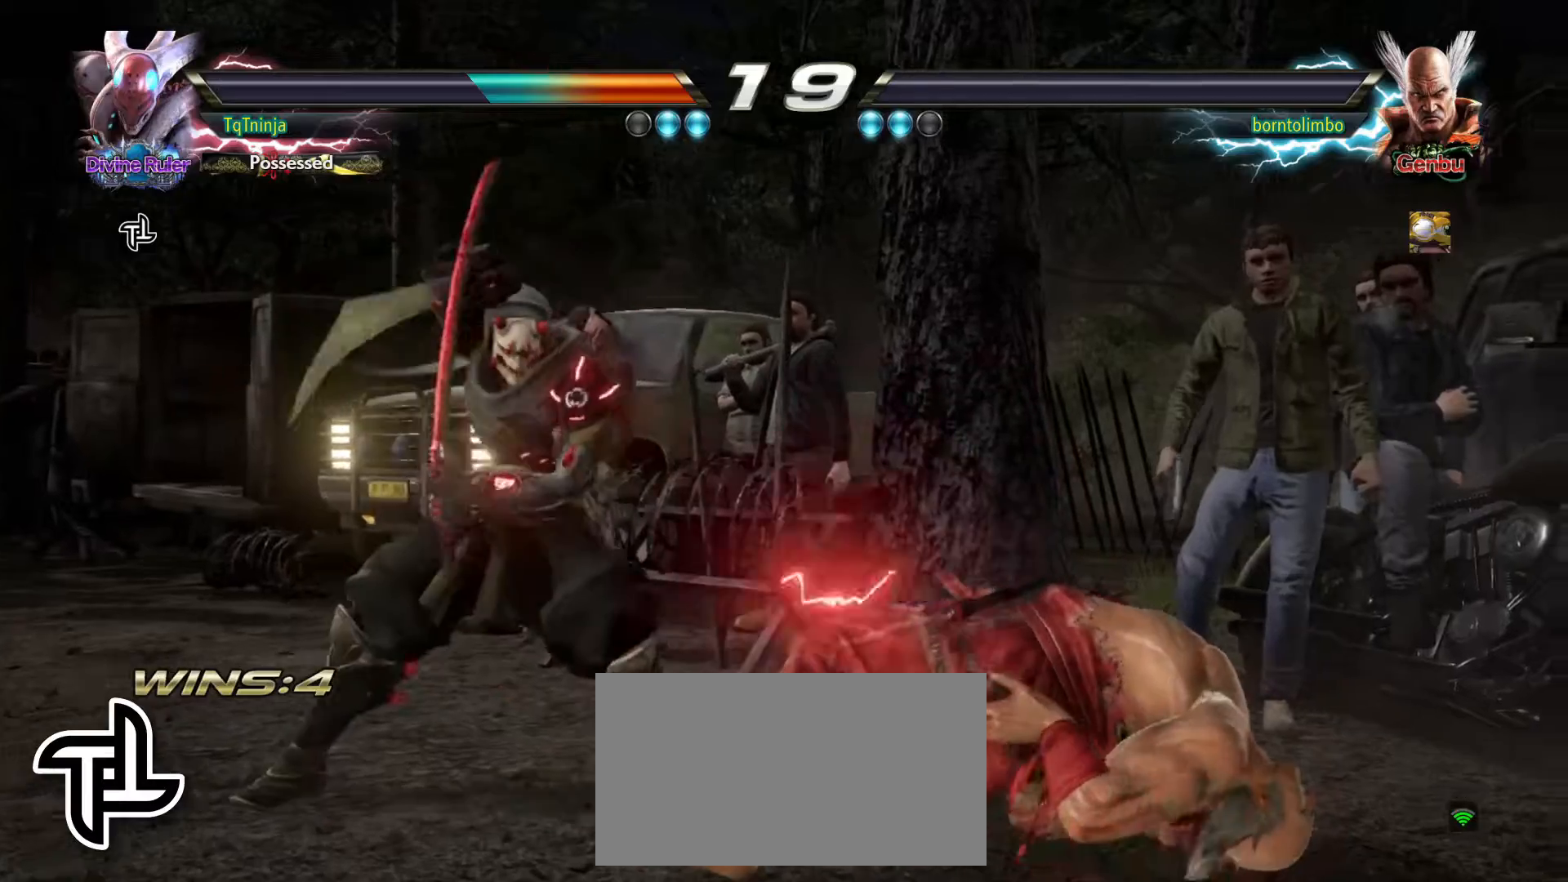
{"buttons": [], "left_stick": "center", "events": [[367, "START", "down"], [467, "START", "up"]]}
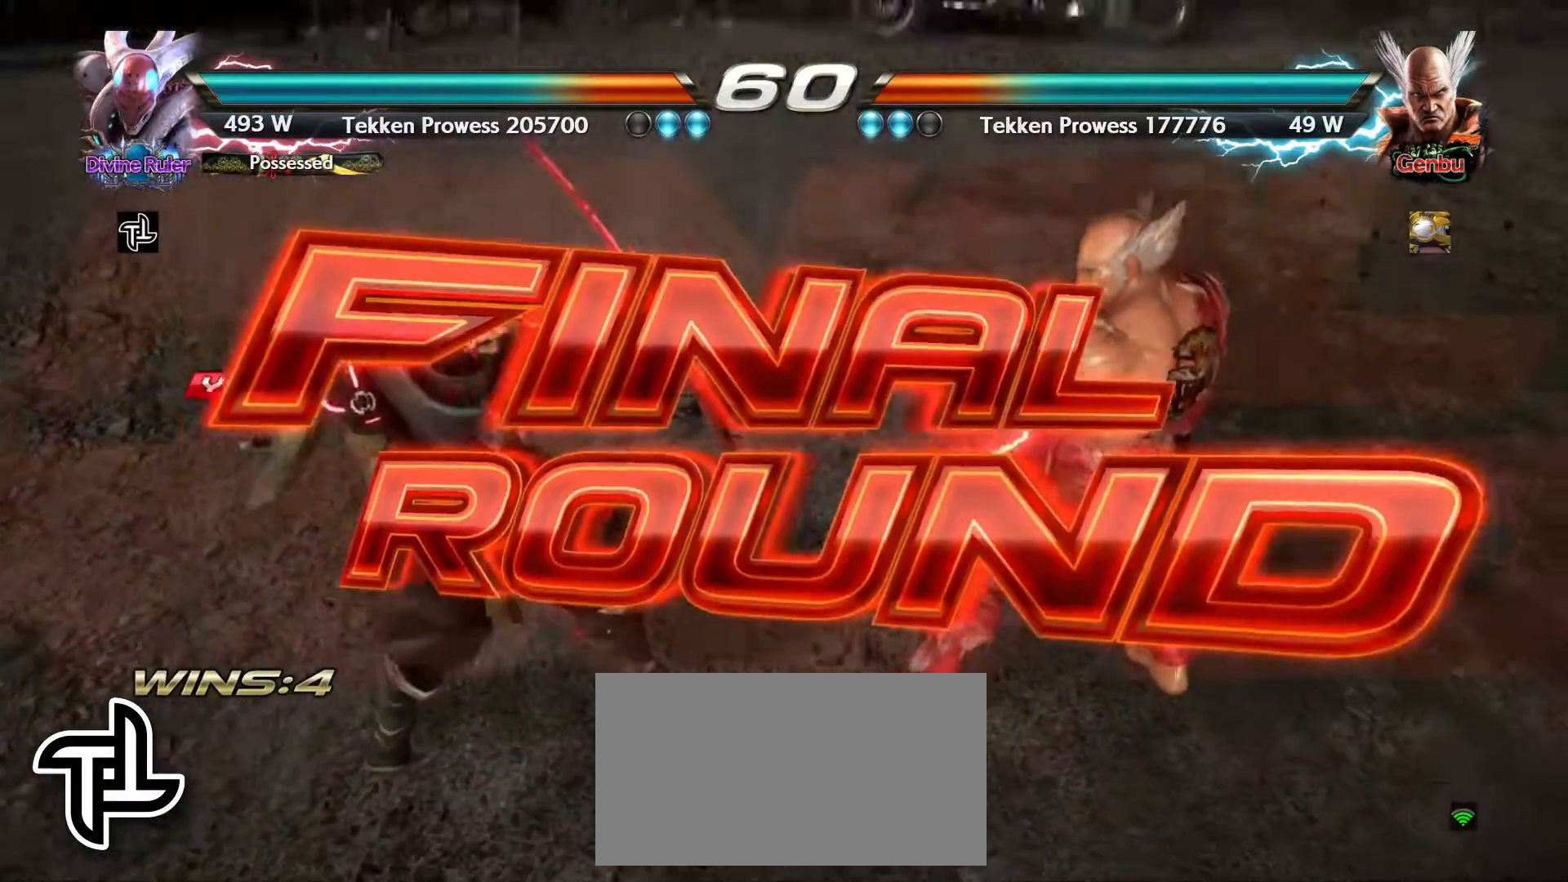
{"buttons": [], "left_stick": "center", "events": [[33, "START", "down"], [100, "START", "up"]]}
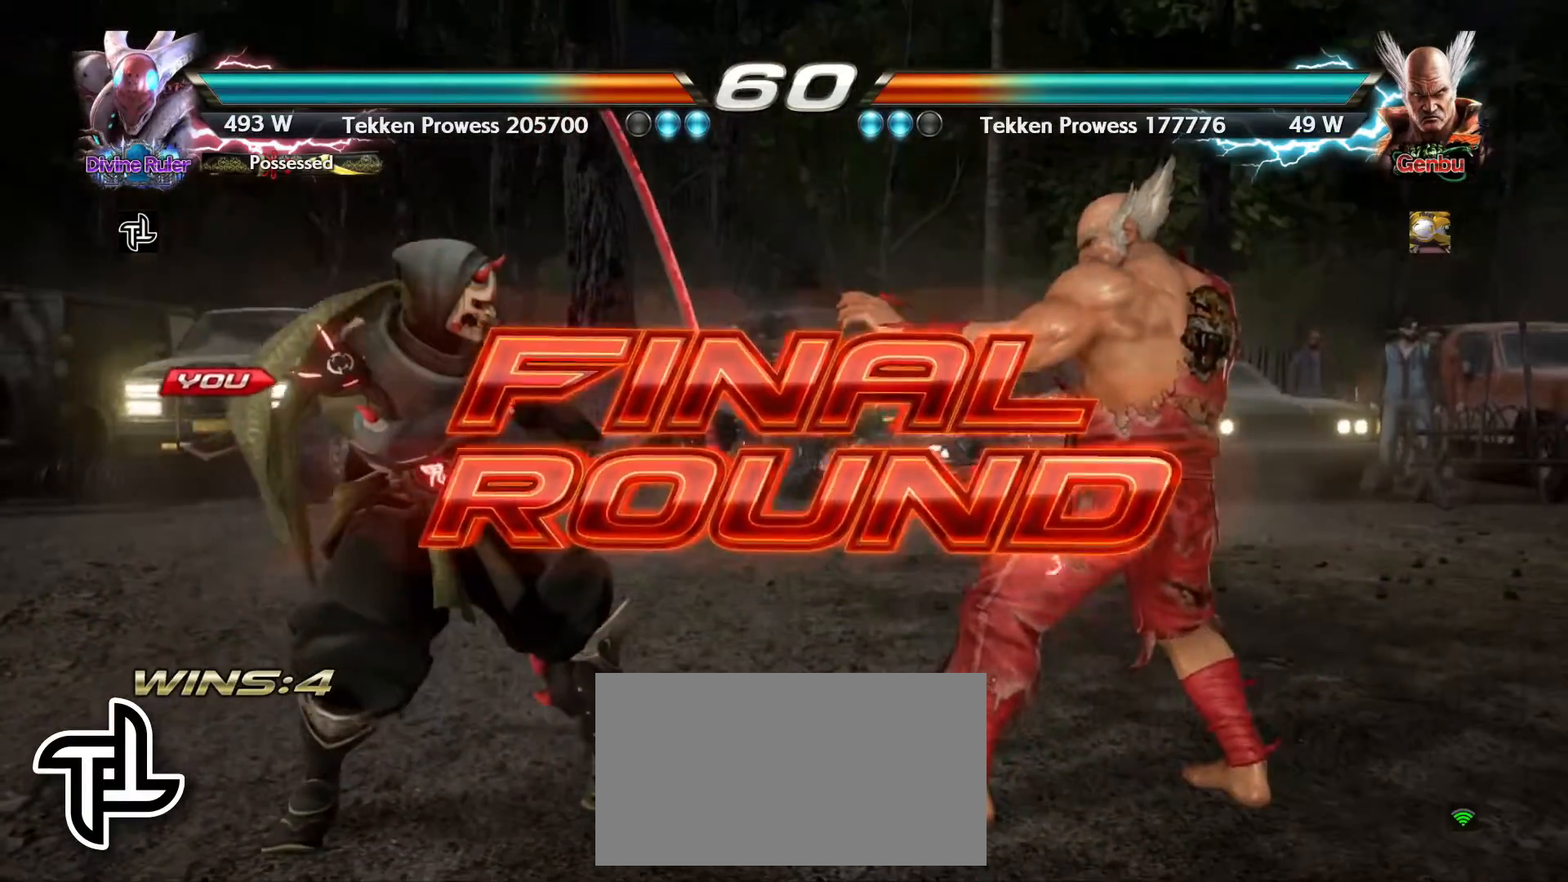
{"buttons": [], "left_stick": "center", "events": []}
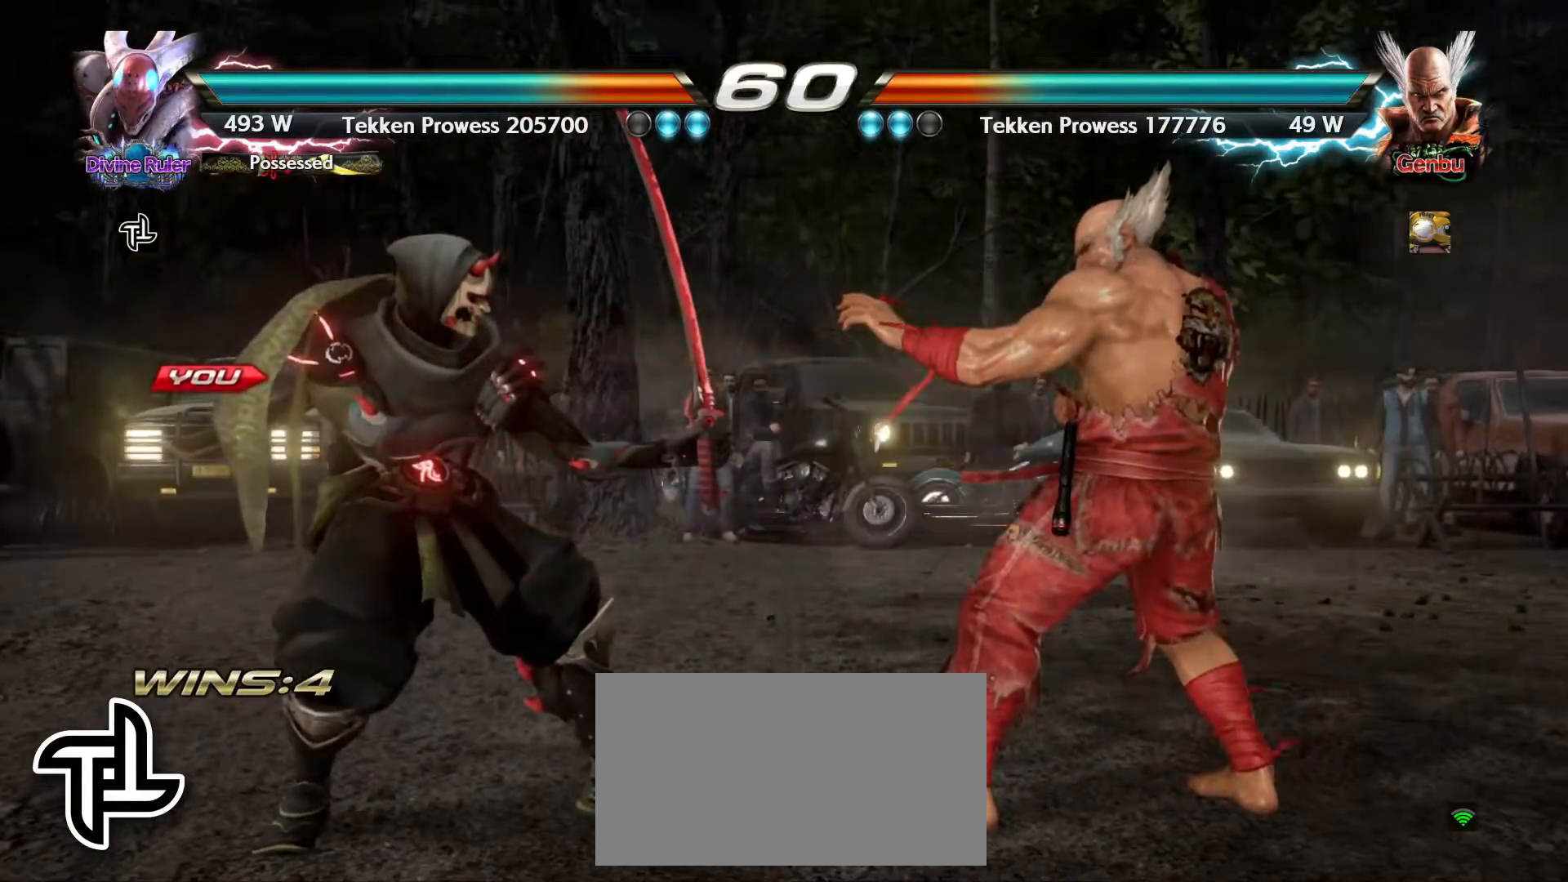
{"buttons": [], "left_stick": "center", "events": []}
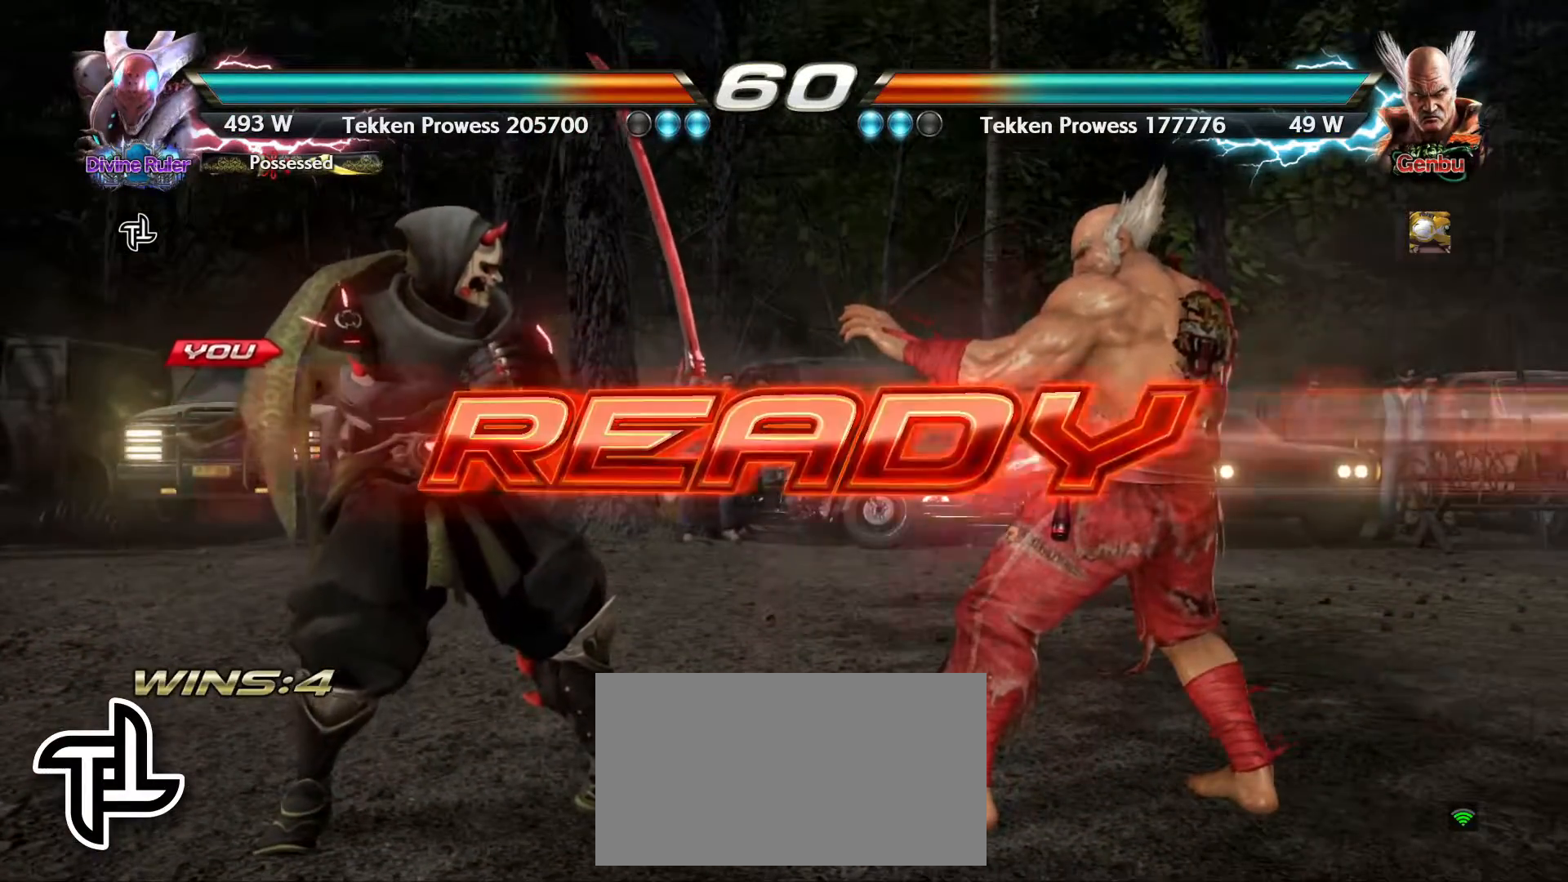
{"buttons": [], "left_stick": "center", "events": []}
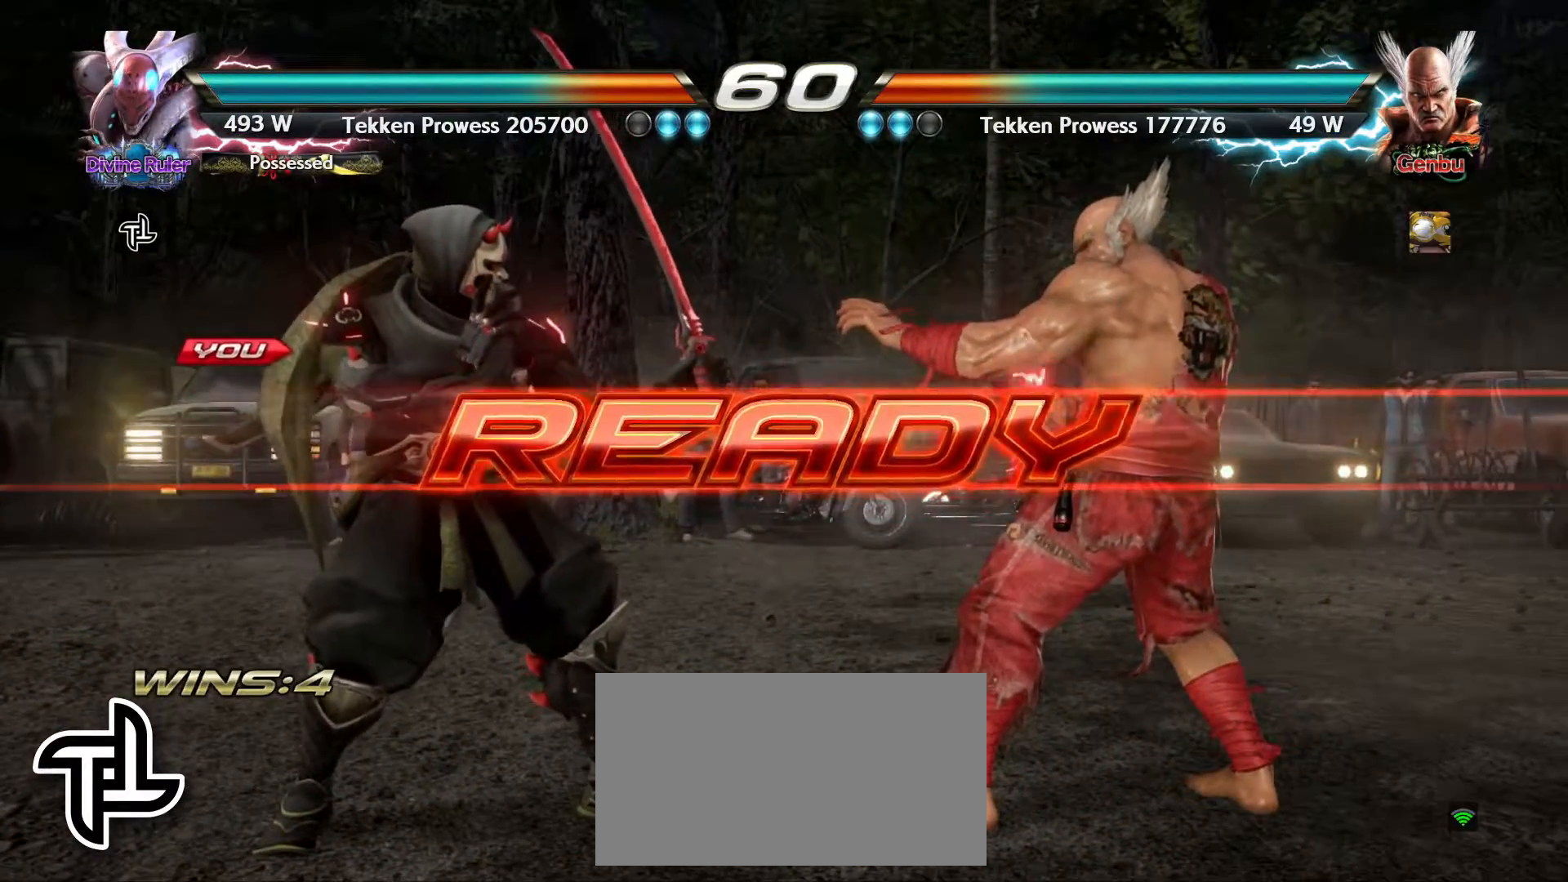
{"buttons": [], "left_stick": "center", "events": []}
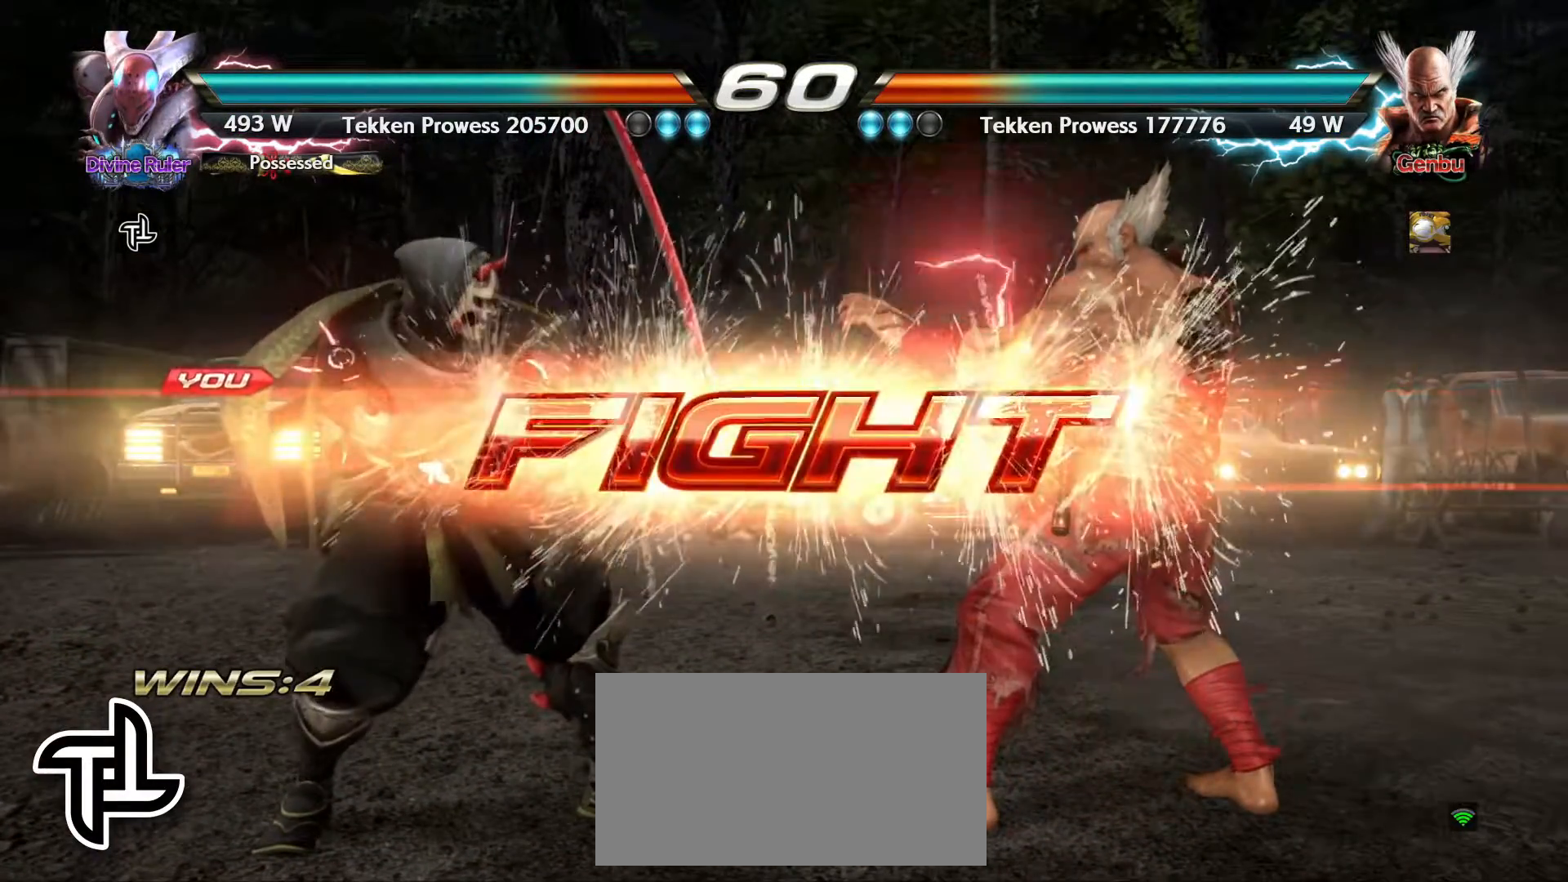
{"buttons": ["CROSS", "CIRCLE"], "left_stick": "right", "events": [[117, "left_stick", "right"], [150, "CIRCLE", "down"], [150, "CROSS", "down"], [283, "CROSS", "up"], [350, "CROSS", "down"], [433, "CROSS", "up"], [500, "CROSS", "down"]]}
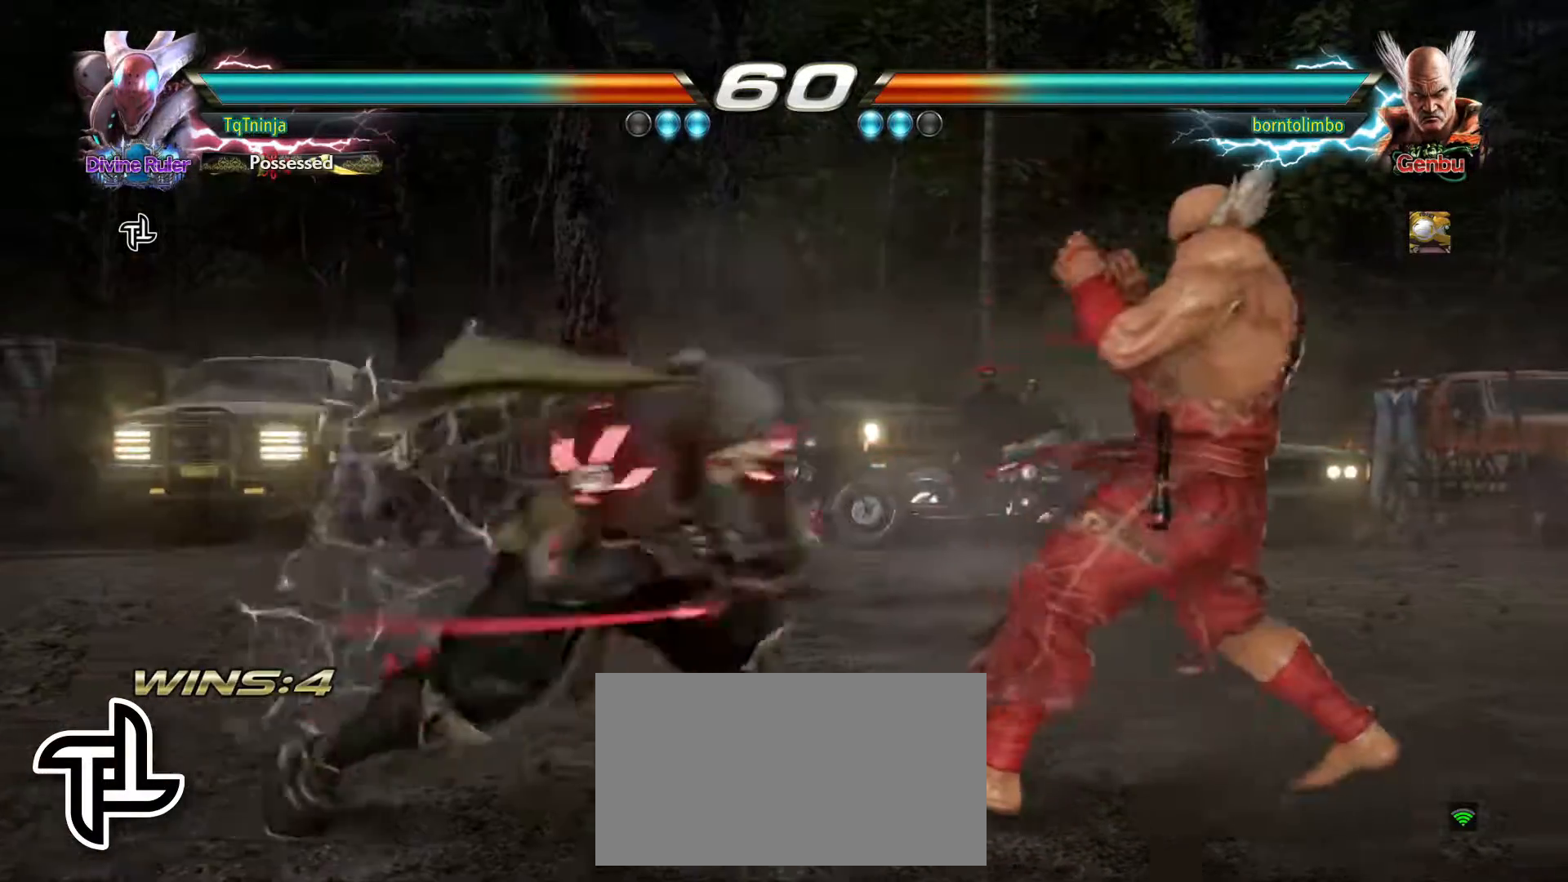
{"buttons": [], "left_stick": "left", "events": [[67, "CROSS", "up"], [183, "left_stick", "center"], [317, "CIRCLE", "up"], [500, "left_stick", "left"]]}
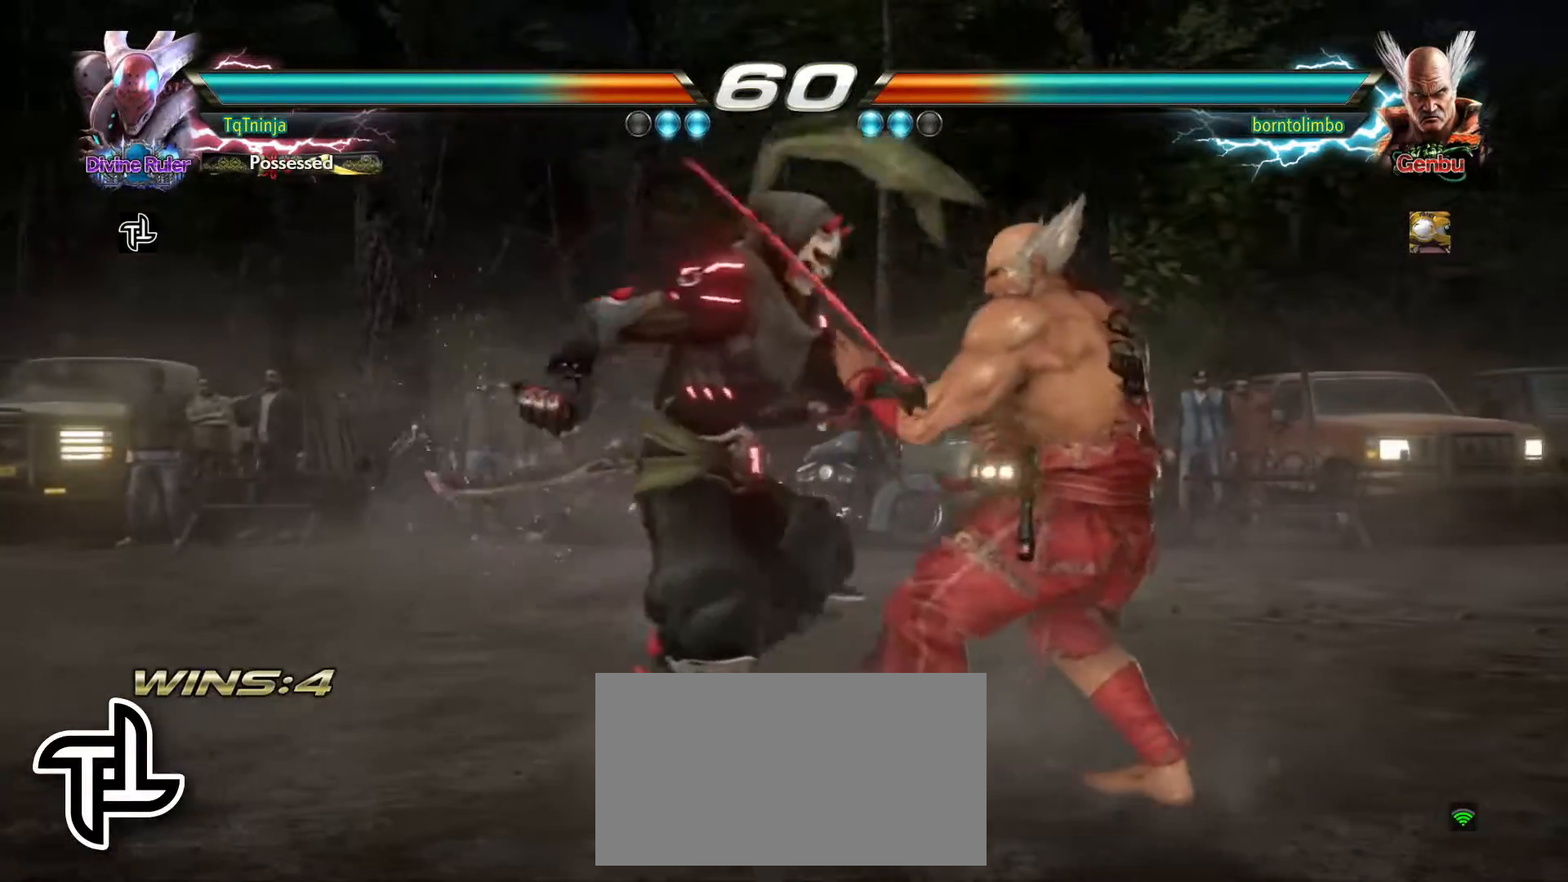
{"buttons": [], "left_stick": "left", "events": []}
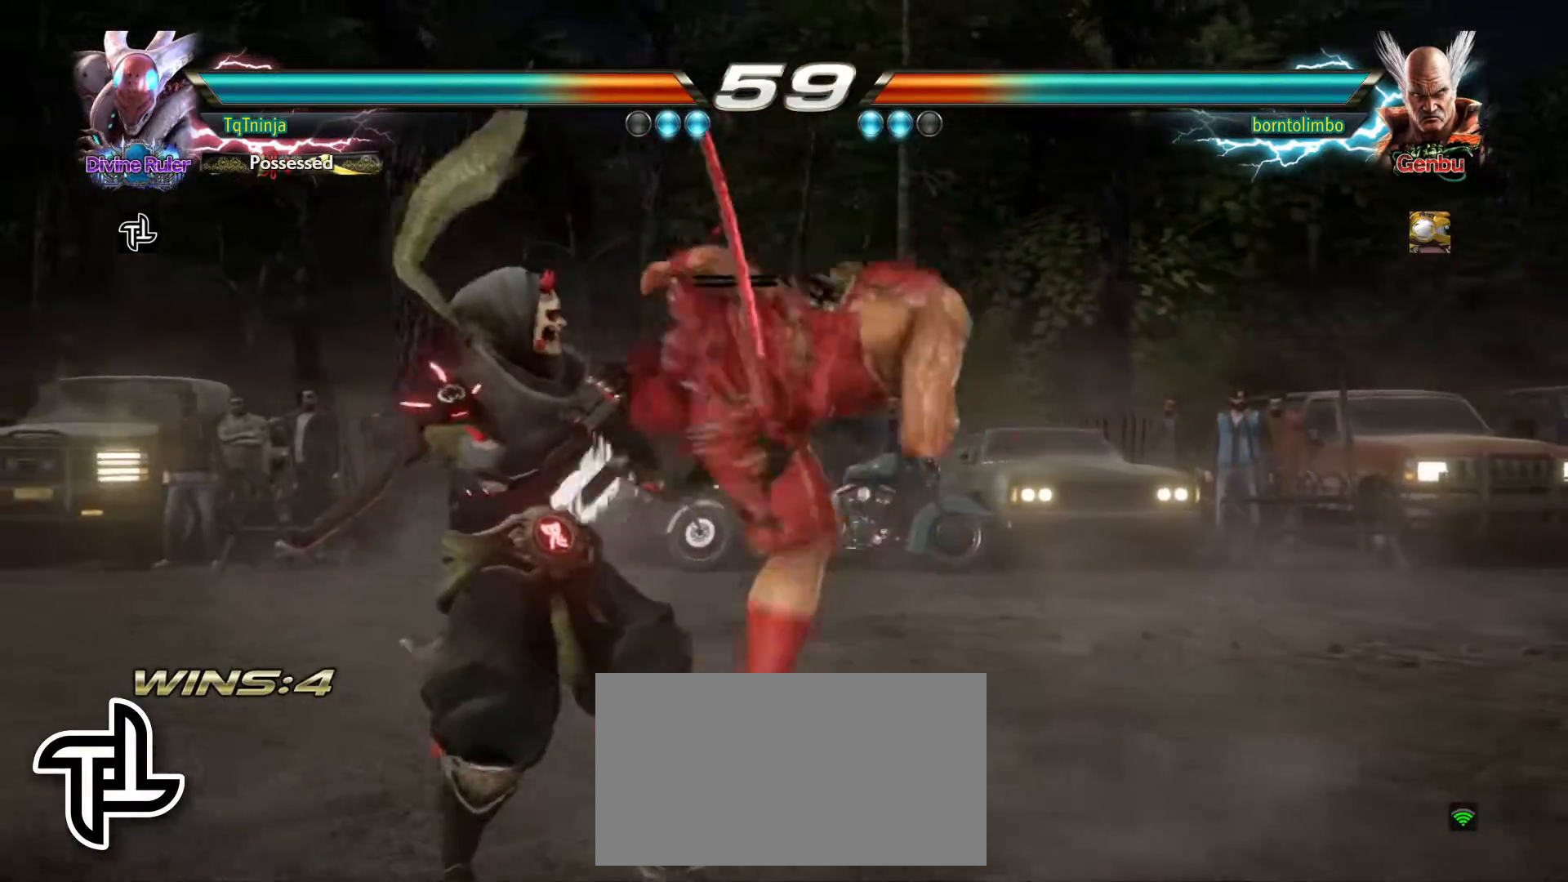
{"buttons": [], "left_stick": "left", "events": []}
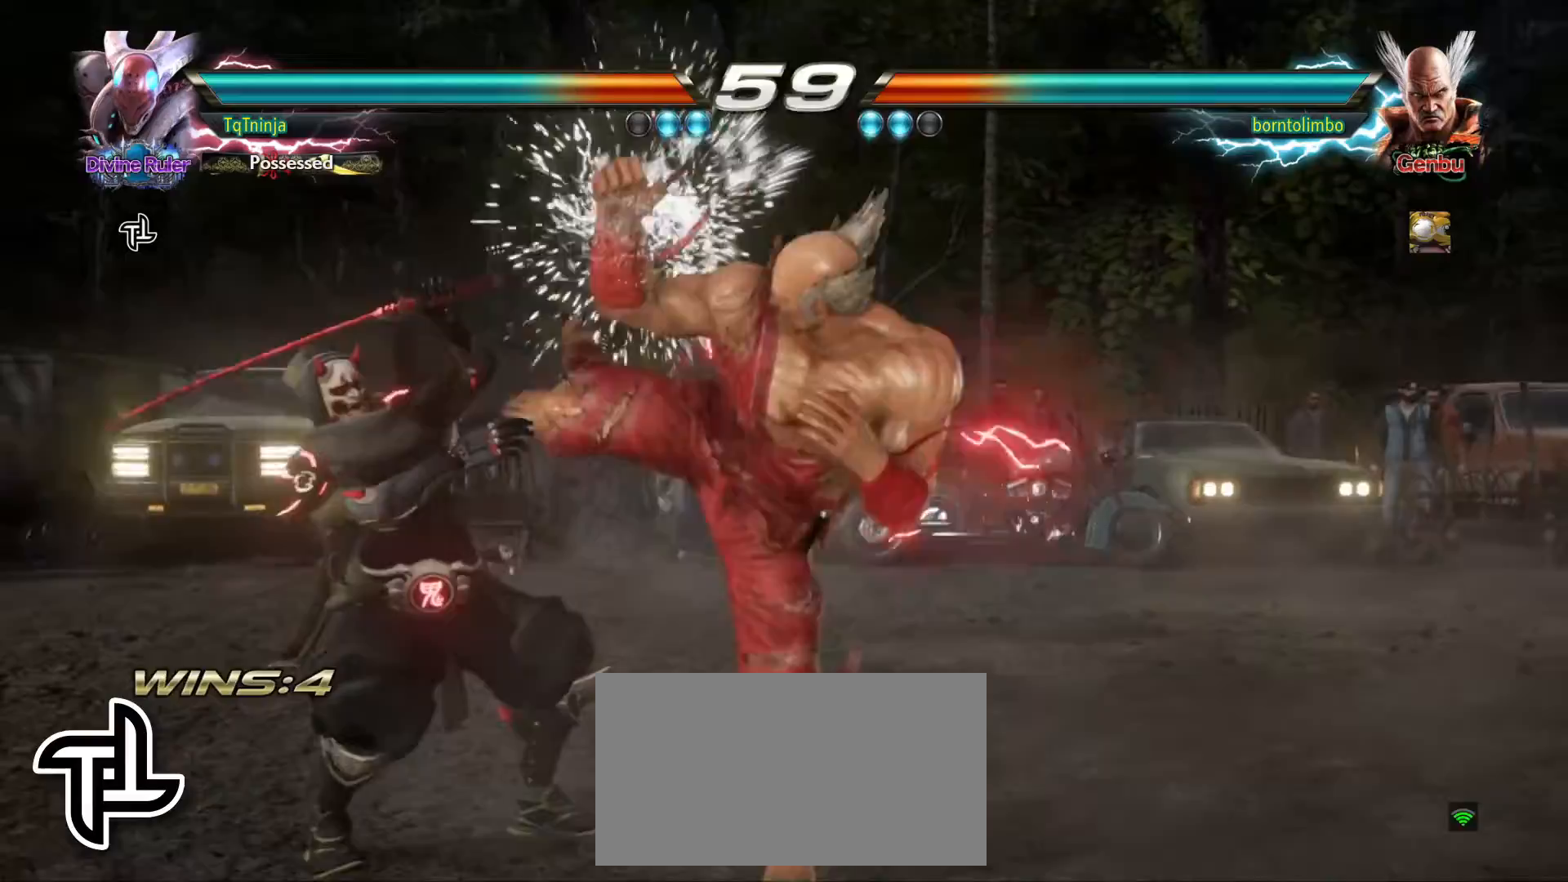
{"buttons": [], "left_stick": "up-right", "events": [[67, "left_stick", "up-right"], [133, "CROSS", "down"], [200, "CROSS", "up"], [267, "CROSS", "down"], [333, "CROSS", "up"], [383, "CROSS", "down"], [483, "CROSS", "up"]]}
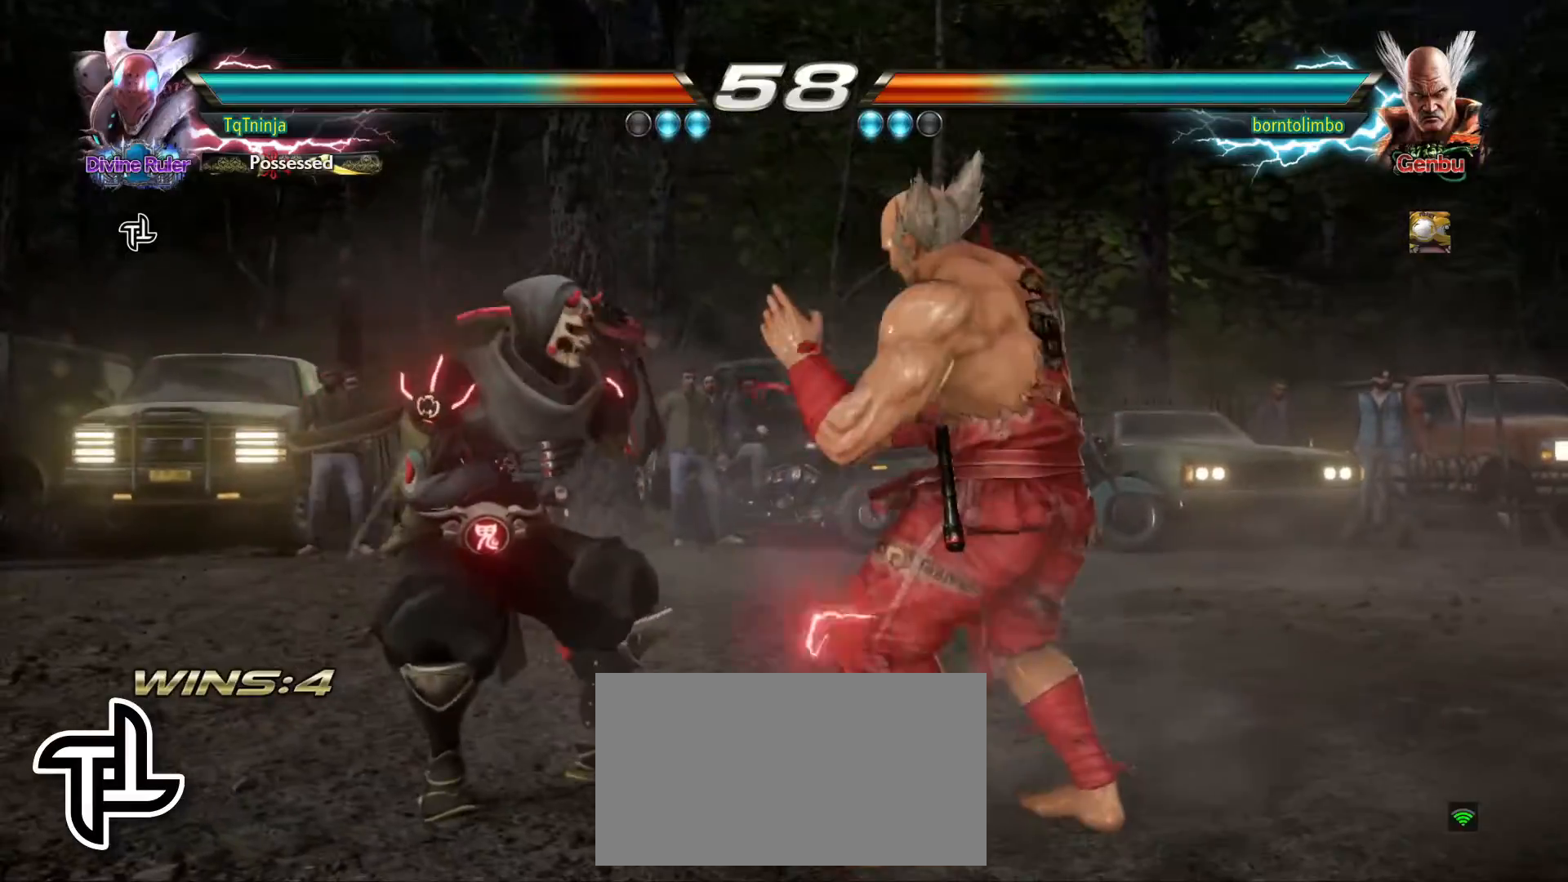
{"buttons": [], "left_stick": "center", "events": [[33, "CROSS", "down"], [100, "CROSS", "up"], [150, "CROSS", "down"], [250, "CROSS", "up"], [300, "CROSS", "down"], [400, "CROSS", "up"], [500, "left_stick", "center"]]}